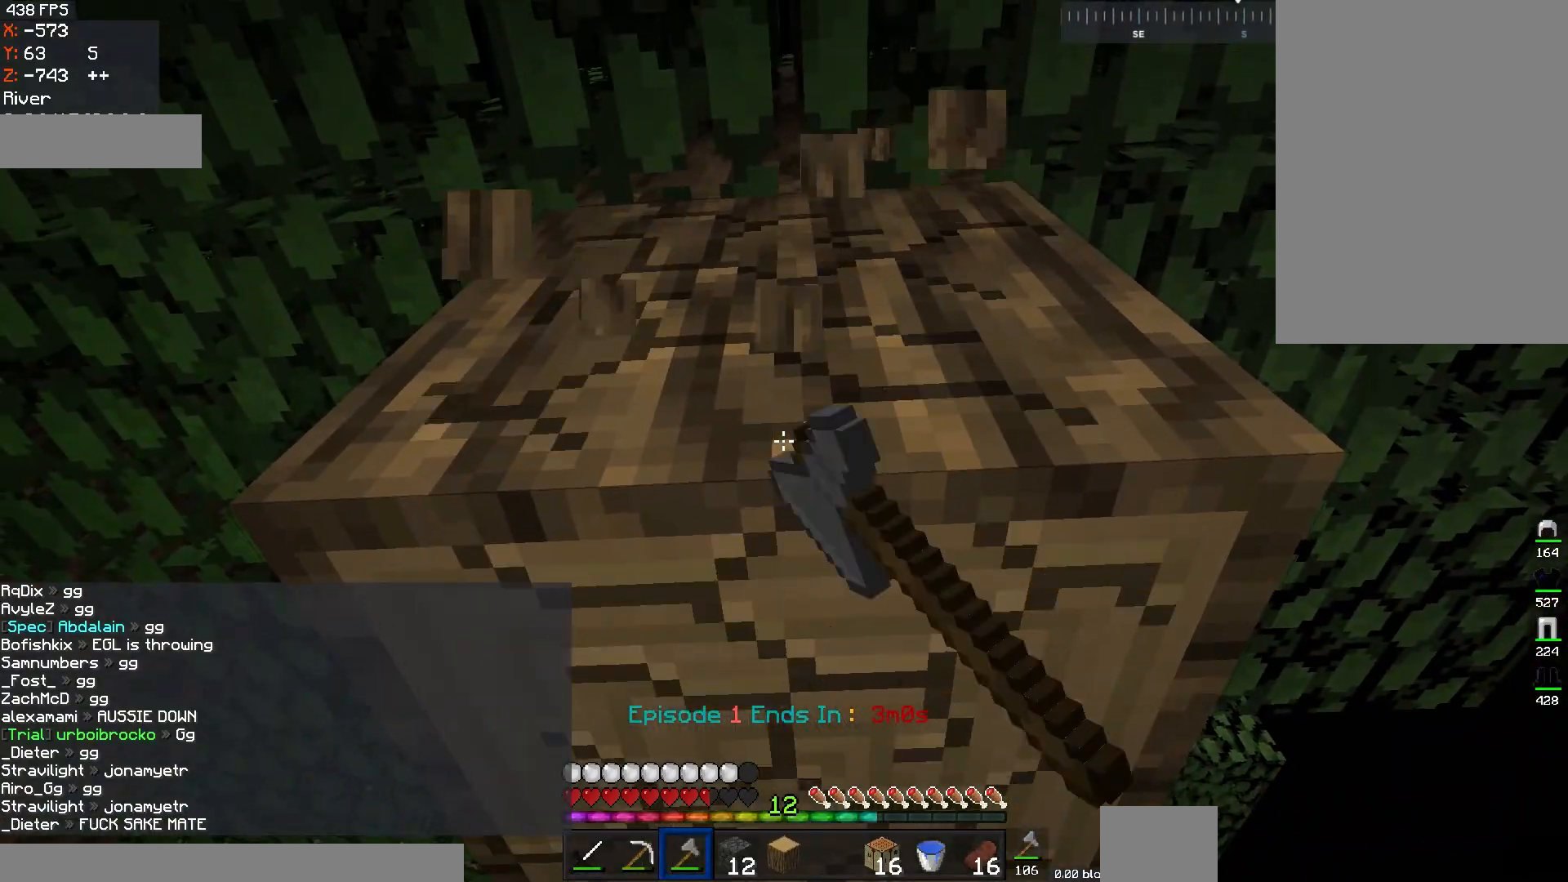
Gameplay with keyboard and mouse; each line is a JSON object with the keys and mouse buttons held at the frame after it. "events" lists presses ("down") and releases ("up") of "a", "d", "s", "space", "w", "mouse_left" and "mouse_right" between this image and that frame as [ms after this image, input, new state], when the widget could be followed in between. "mouse_left", "mouse_right" = the "left", "right" buttons of the "mouse" list. No other keys are recorded. Fast repeated clicks can show as one long hold. Mouse movement is not recorded.
{"keys": [], "mouse": ["left"], "events": []}
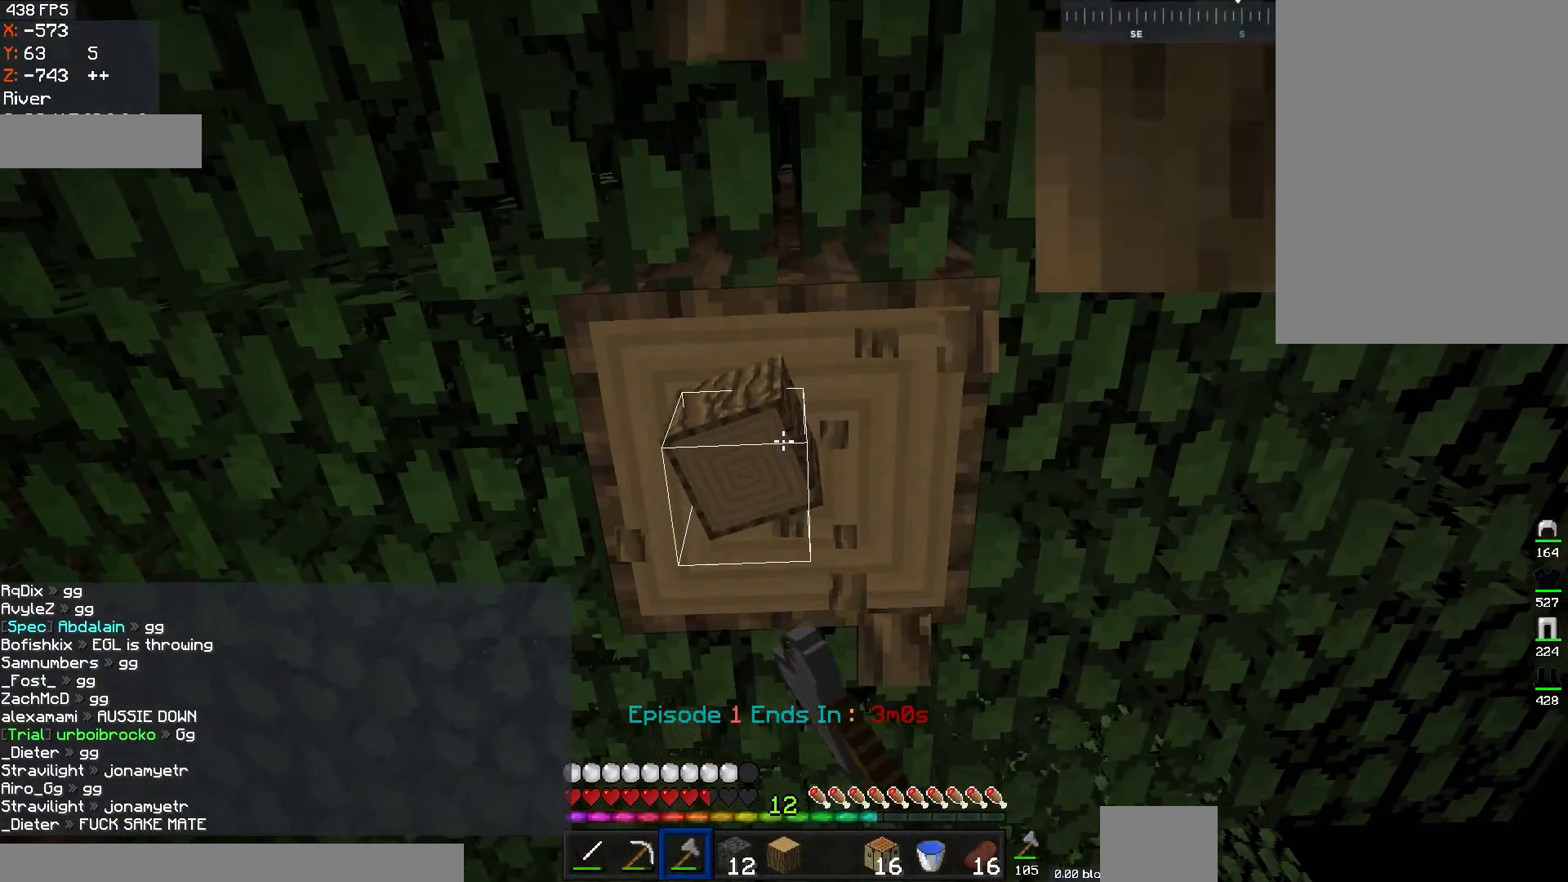
{"keys": [], "mouse": ["left"], "events": []}
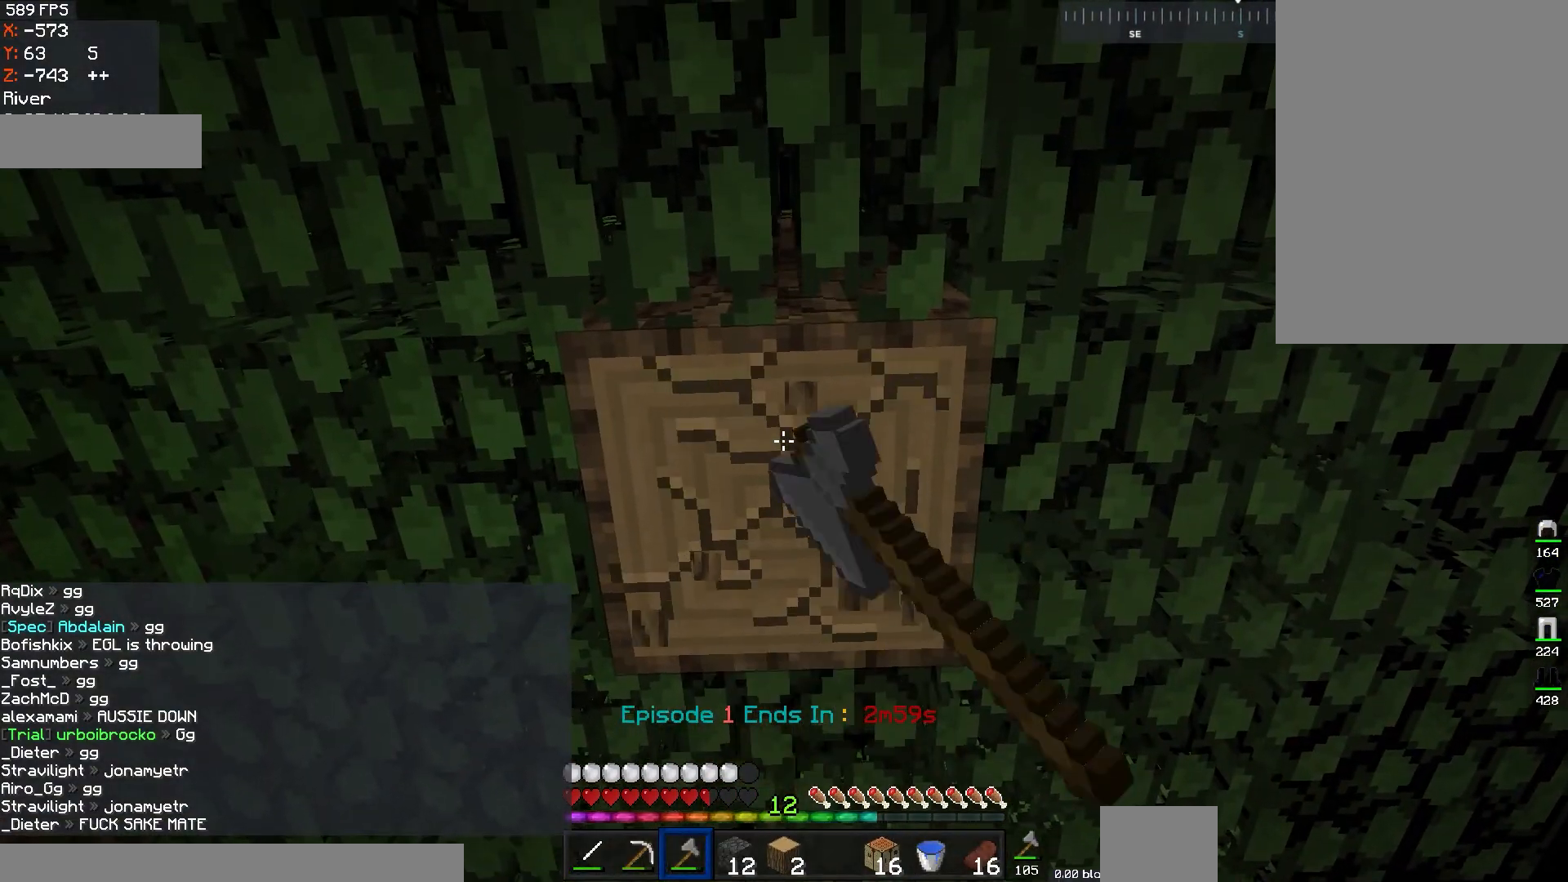
{"keys": [], "mouse": ["left"], "events": []}
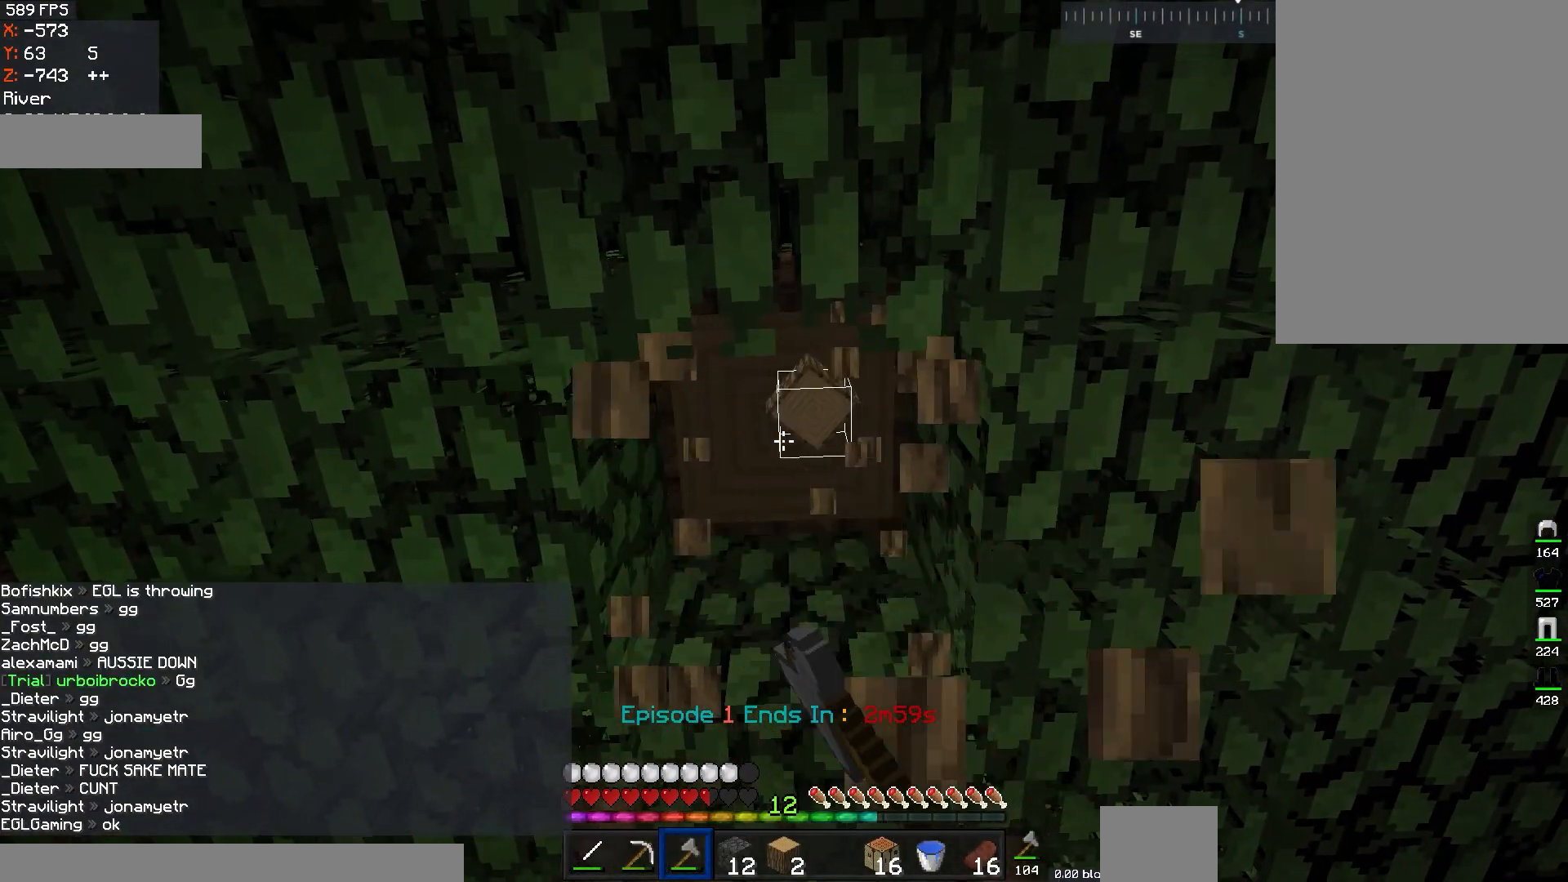
{"keys": [], "mouse": ["left"], "events": []}
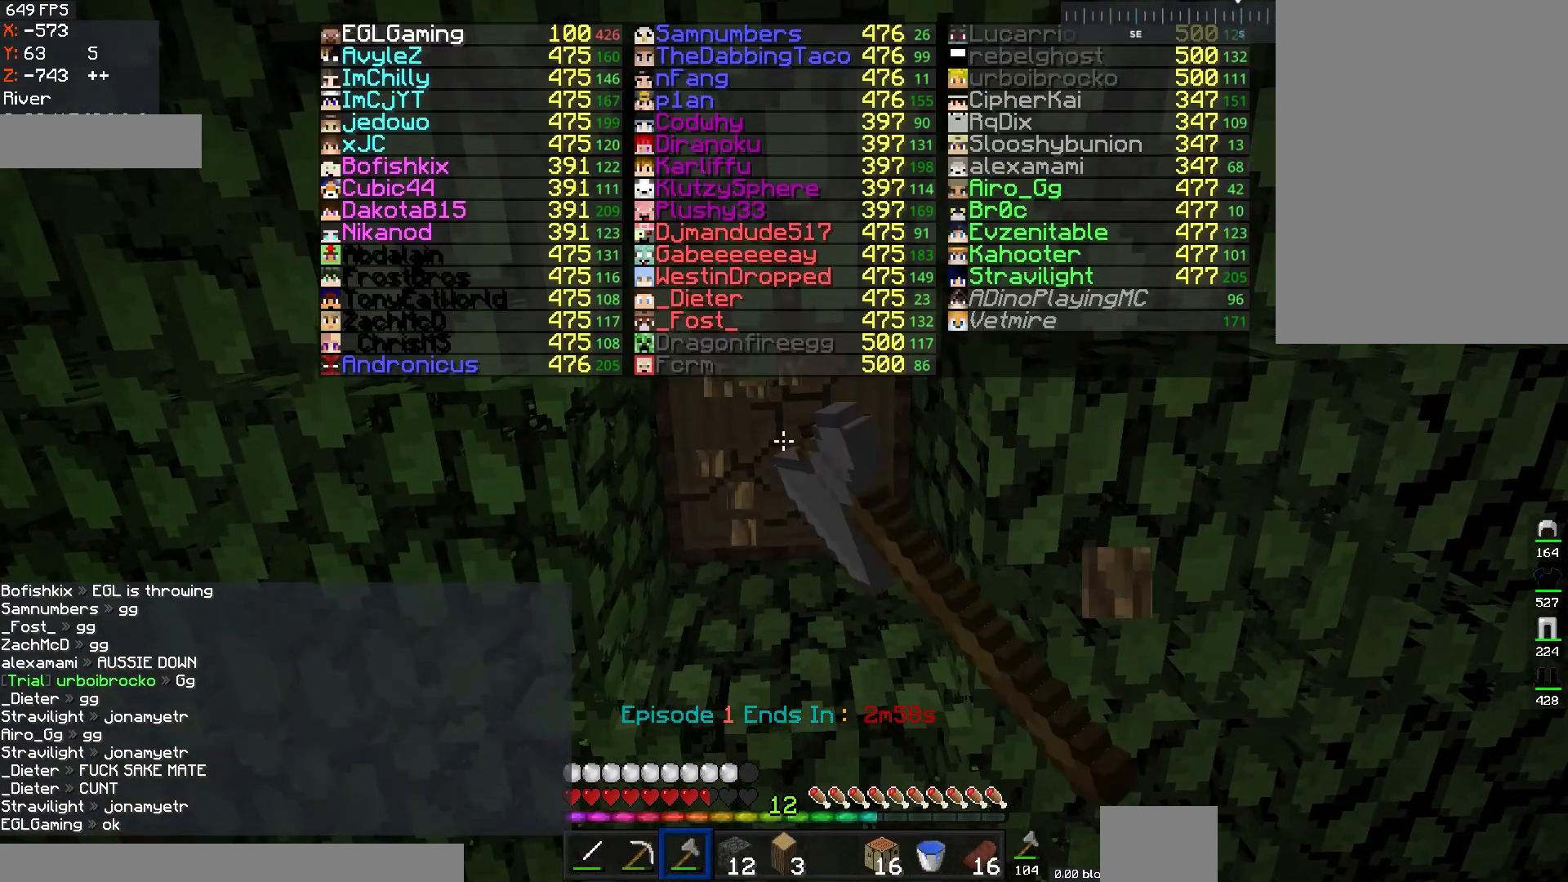
{"keys": [], "mouse": ["left"], "events": []}
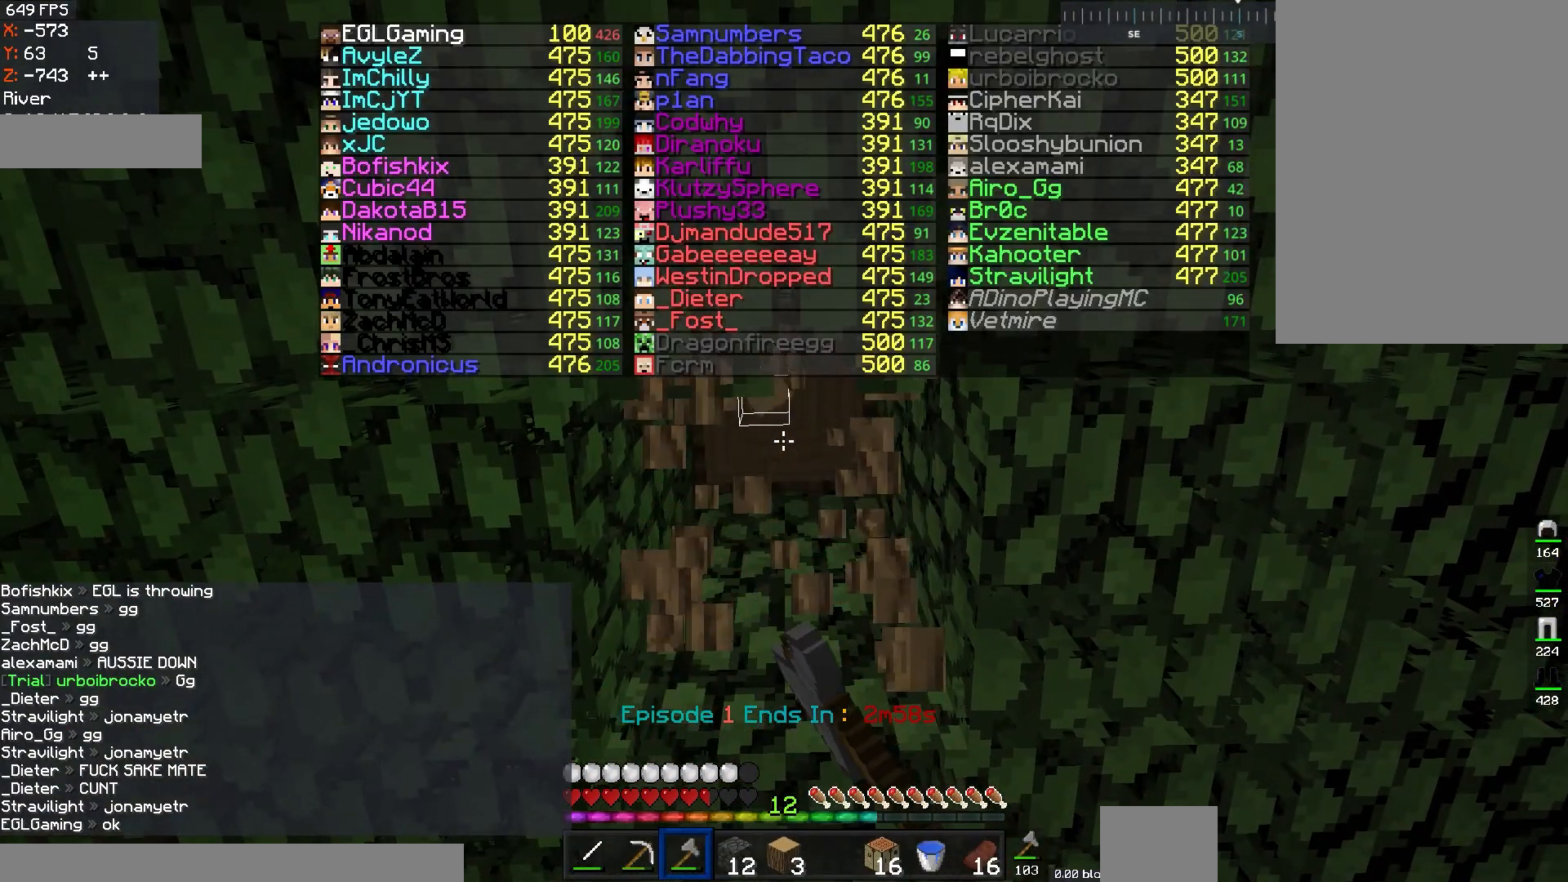
{"keys": [], "mouse": ["left"], "events": []}
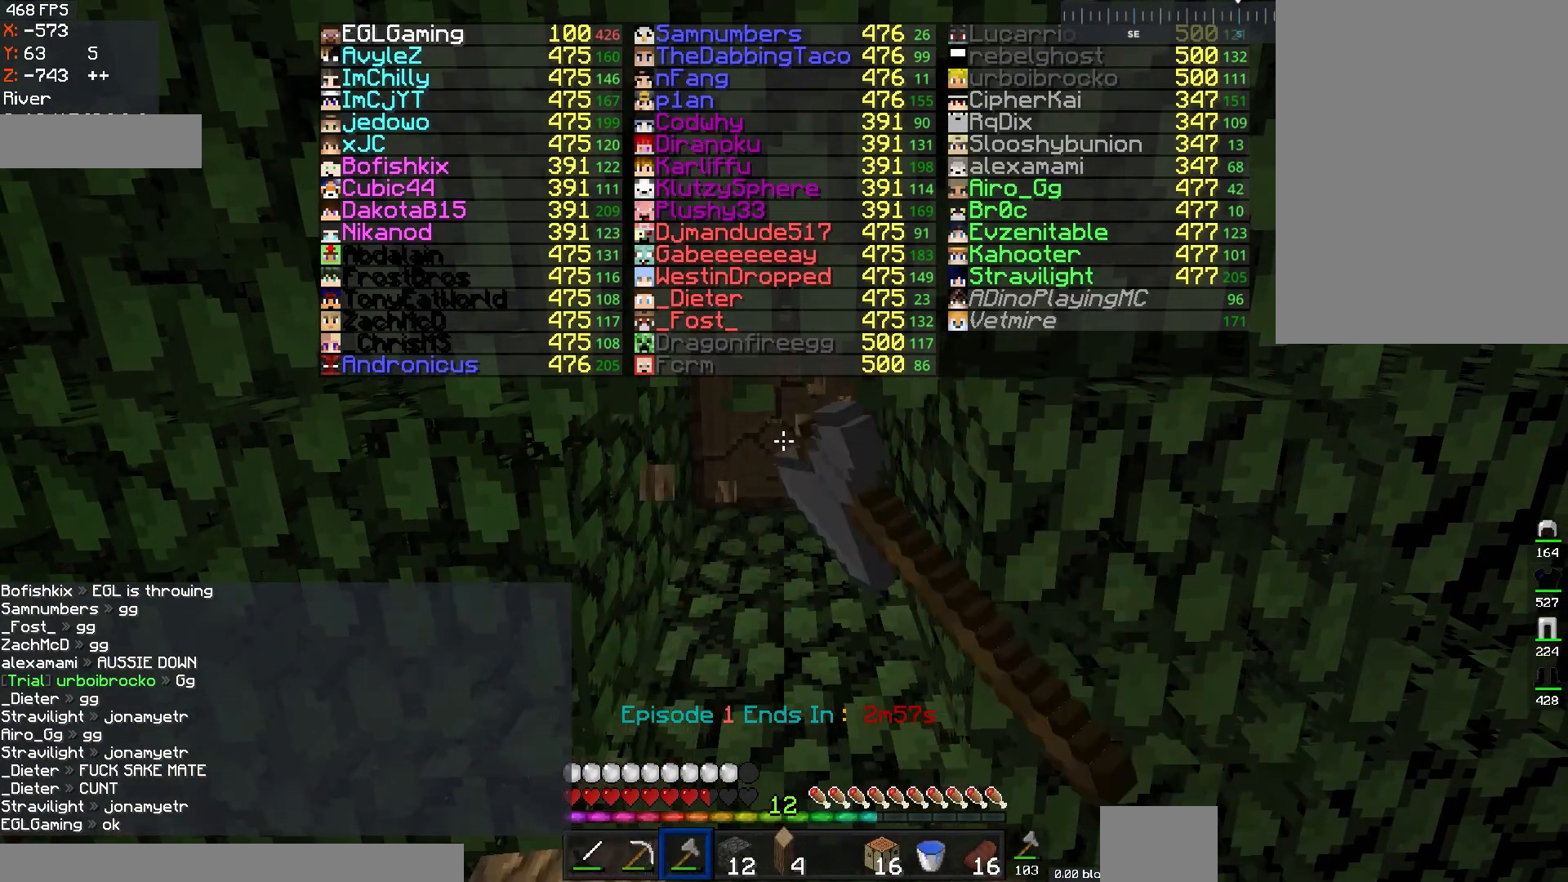
{"keys": [], "mouse": ["left"], "events": []}
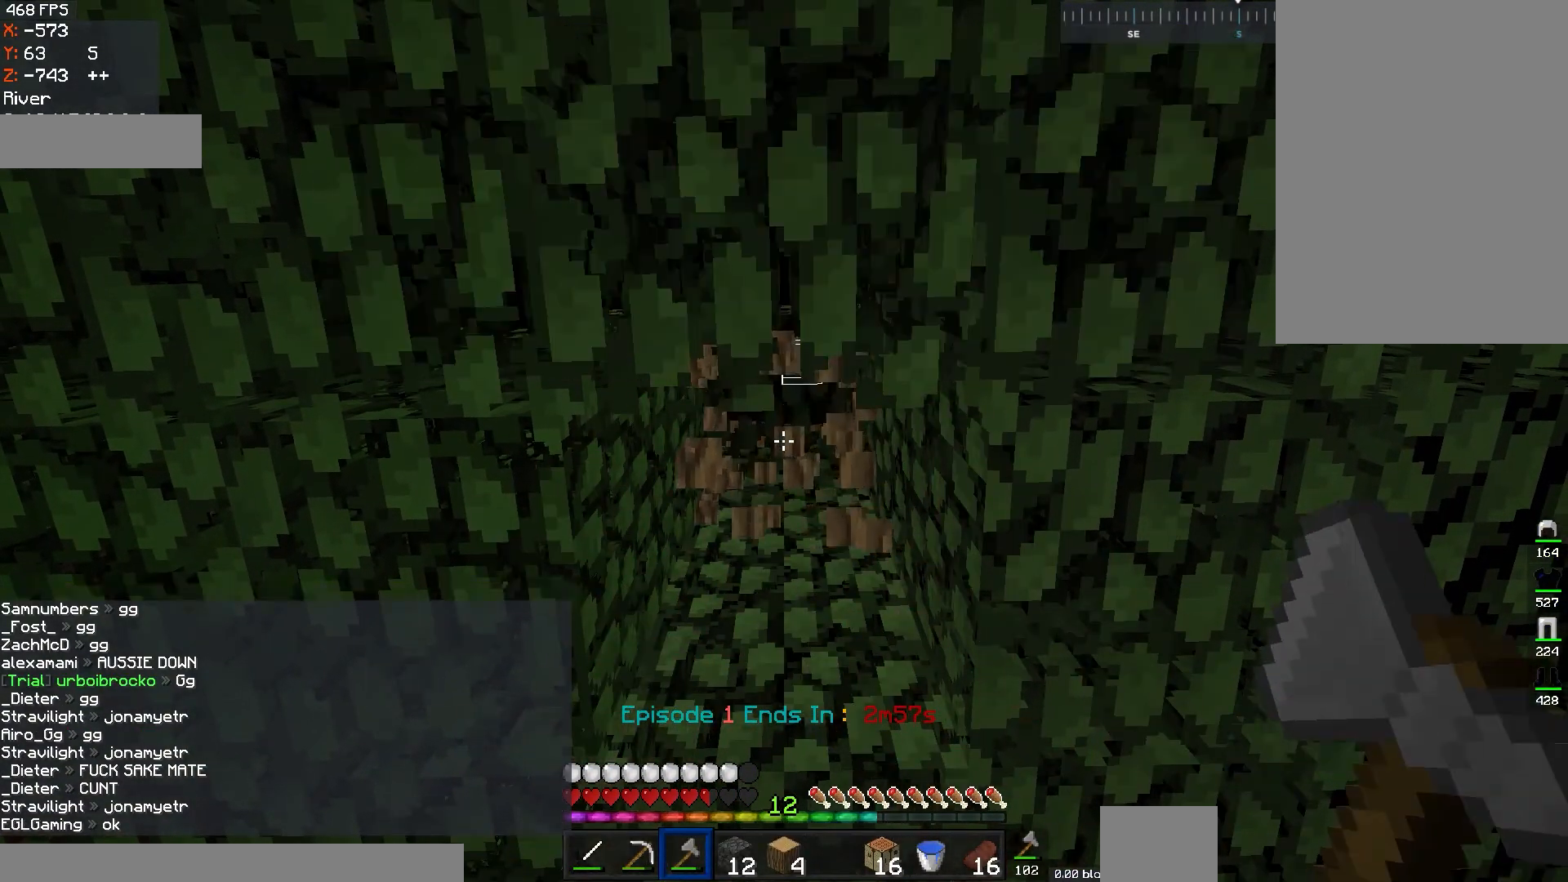
{"keys": [], "mouse": [], "events": [[100, "mouse_left", "up"], [134, "space", "down"], [184, "w", "down"], [417, "space", "up"], [484, "w", "up"]]}
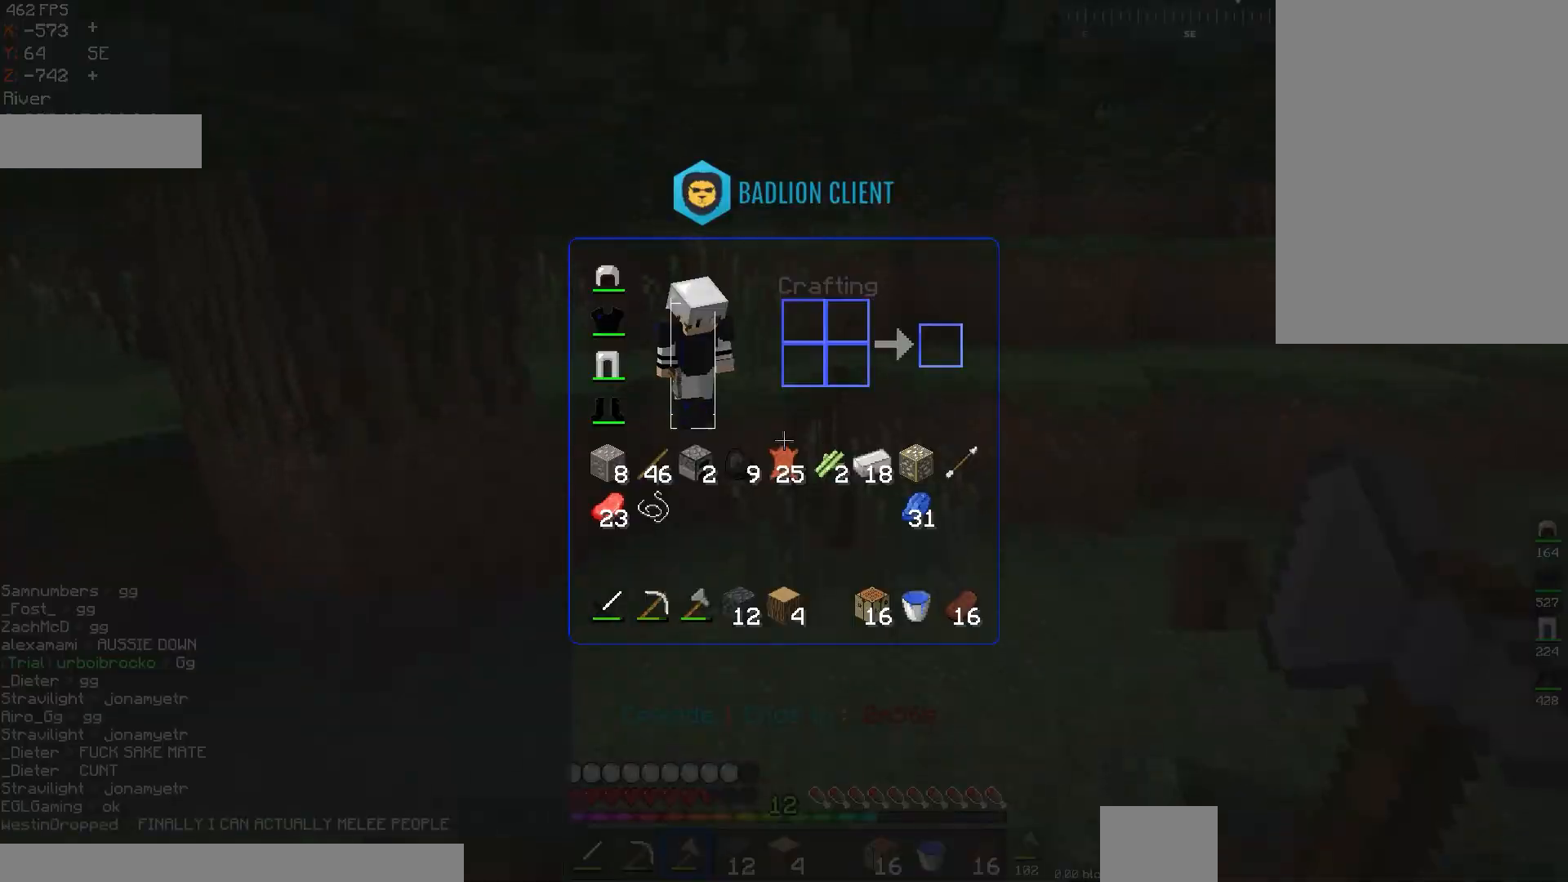
{"keys": [], "mouse": [], "events": []}
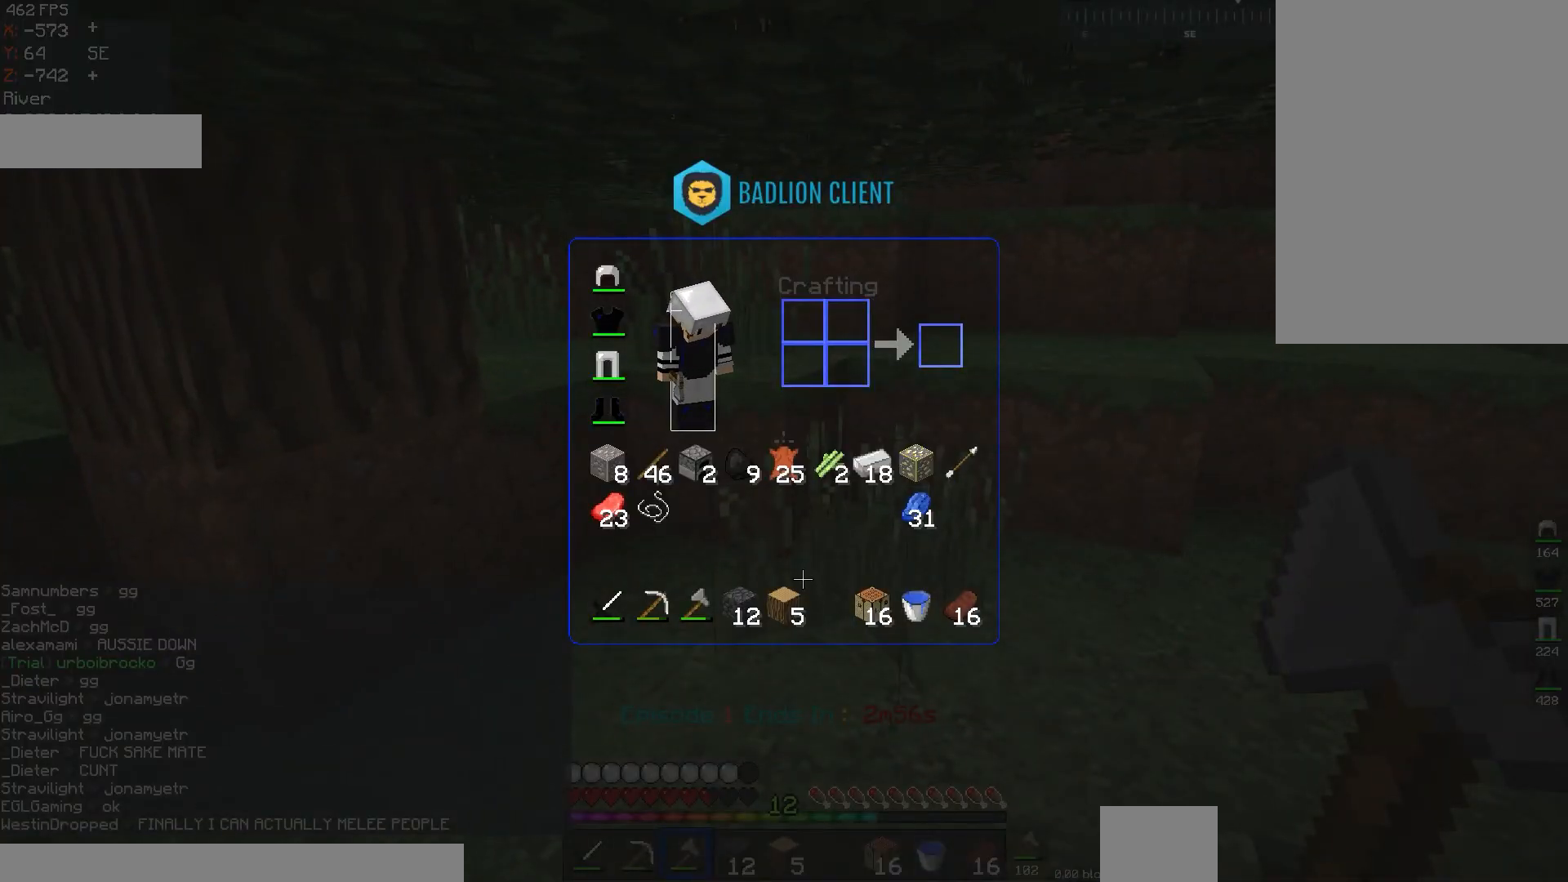
{"keys": ["a", "w"], "mouse": [], "events": [[384, "w", "down"], [434, "a", "down"]]}
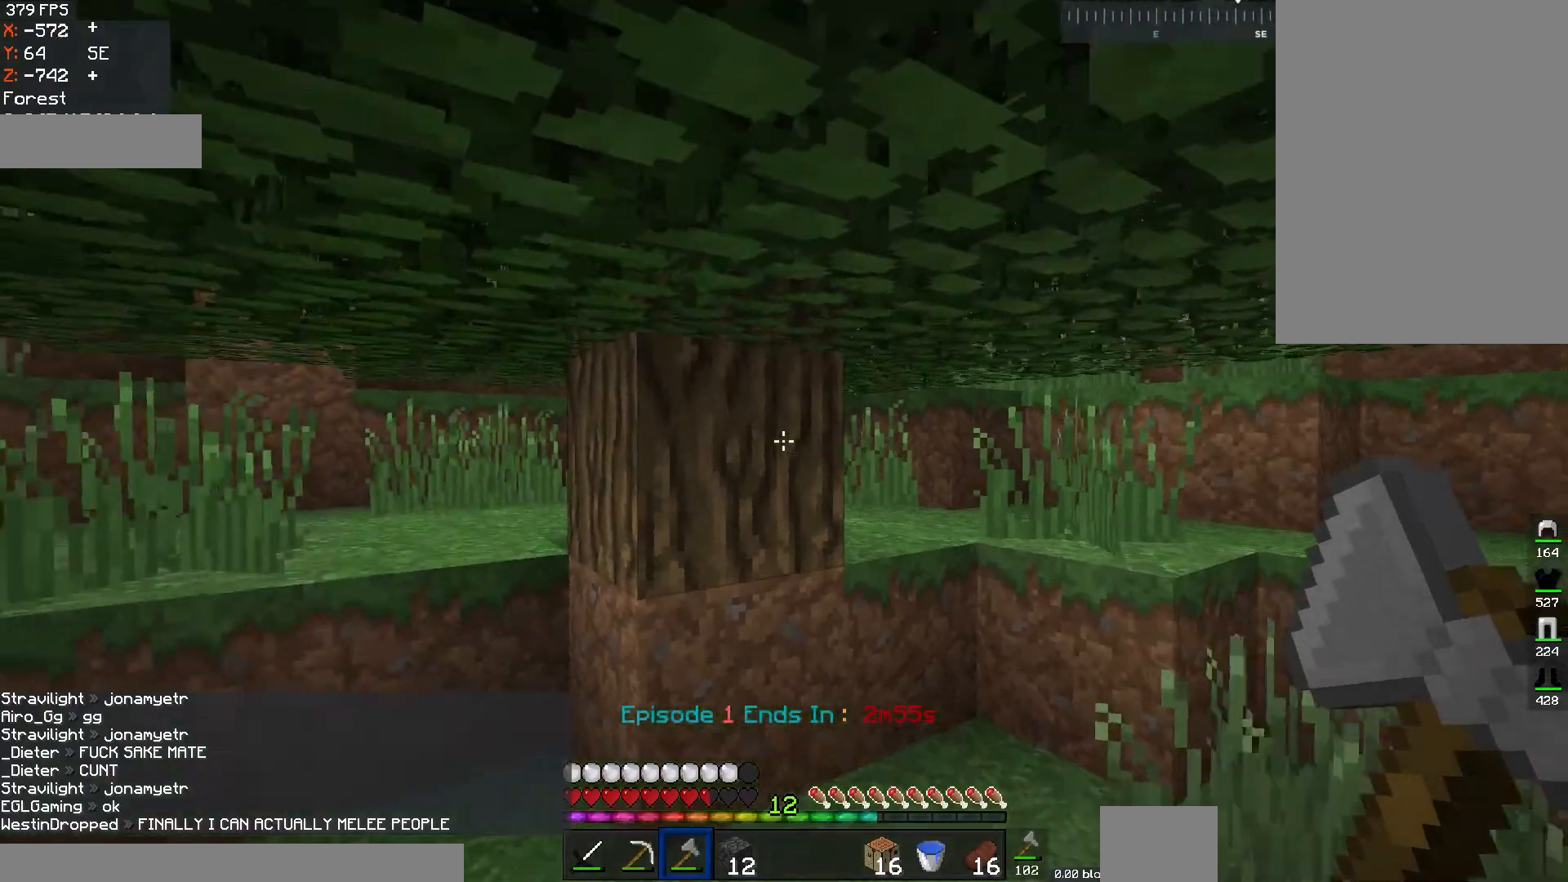
{"keys": ["w"], "mouse": ["left"], "events": [[33, "mouse_left", "down"], [350, "a", "up"]]}
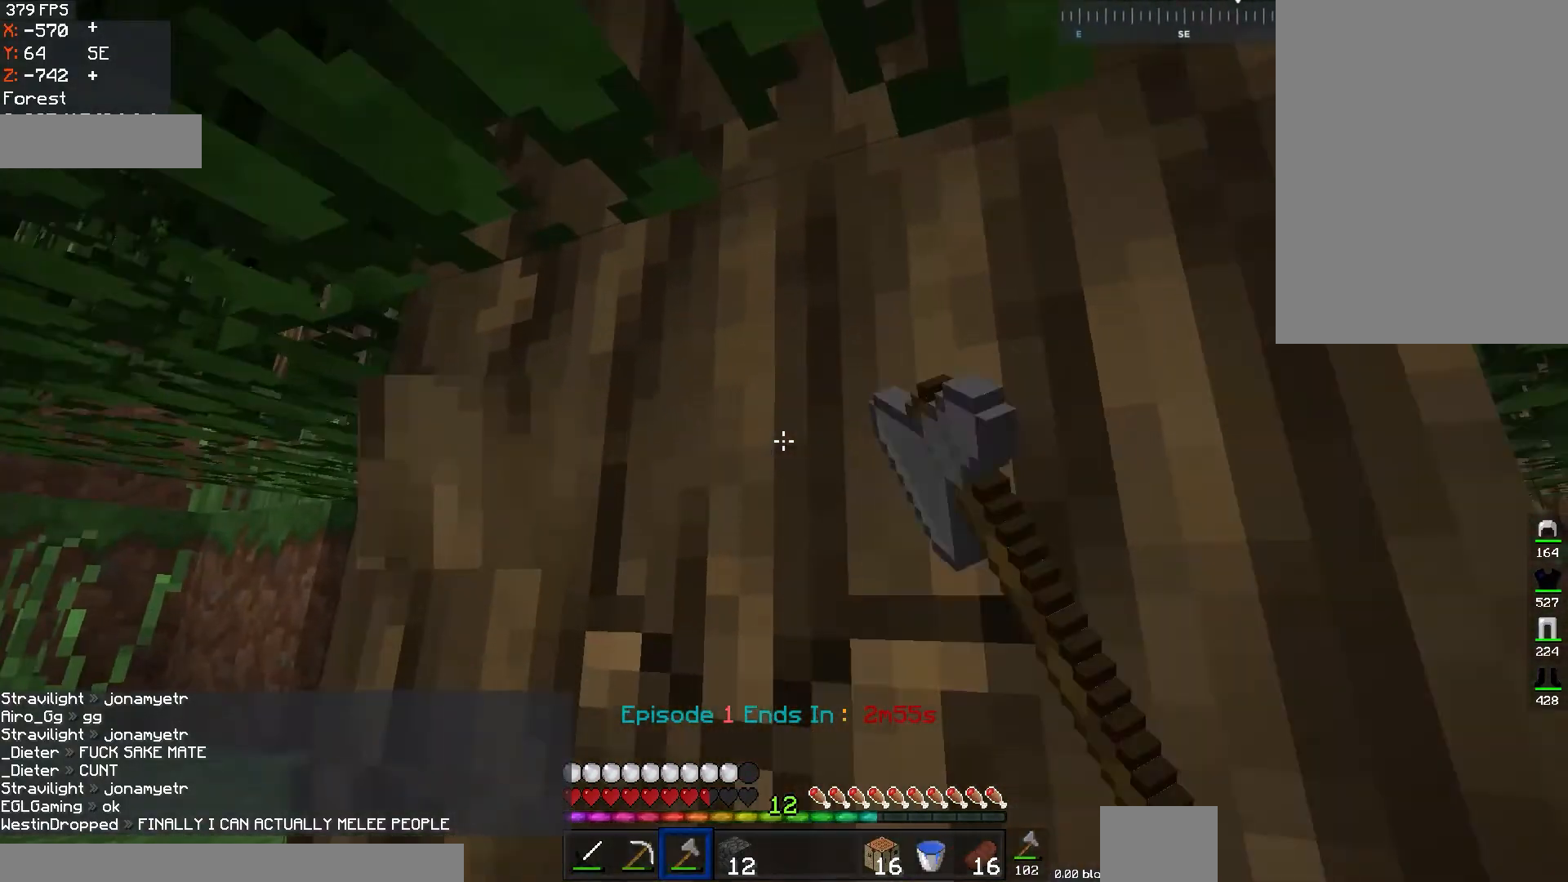
{"keys": [], "mouse": ["left"], "events": [[167, "w", "up"]]}
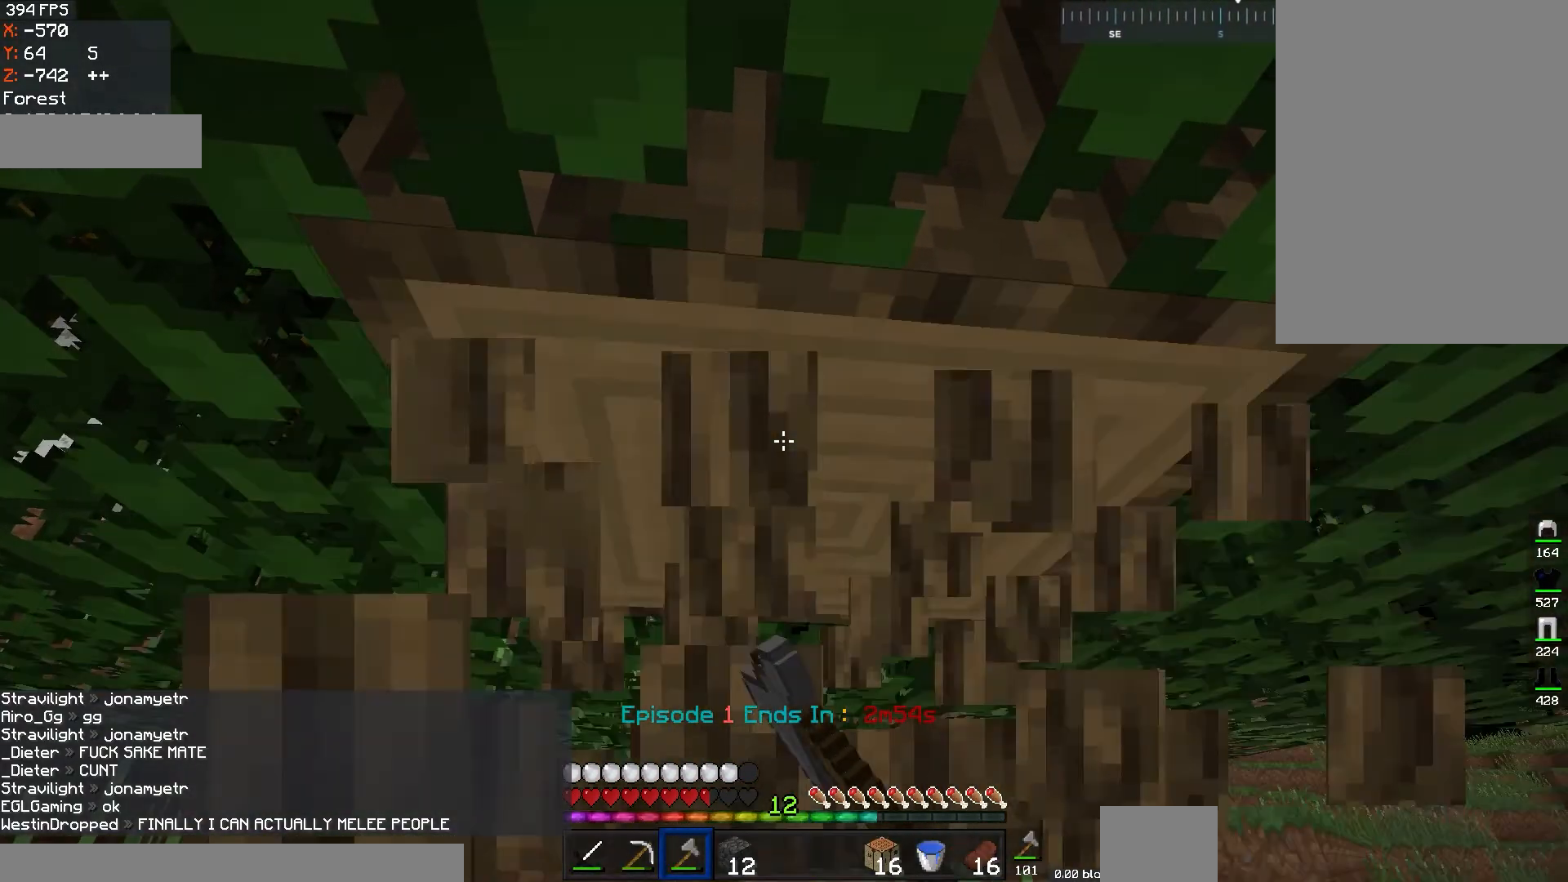
{"keys": [], "mouse": ["left"], "events": []}
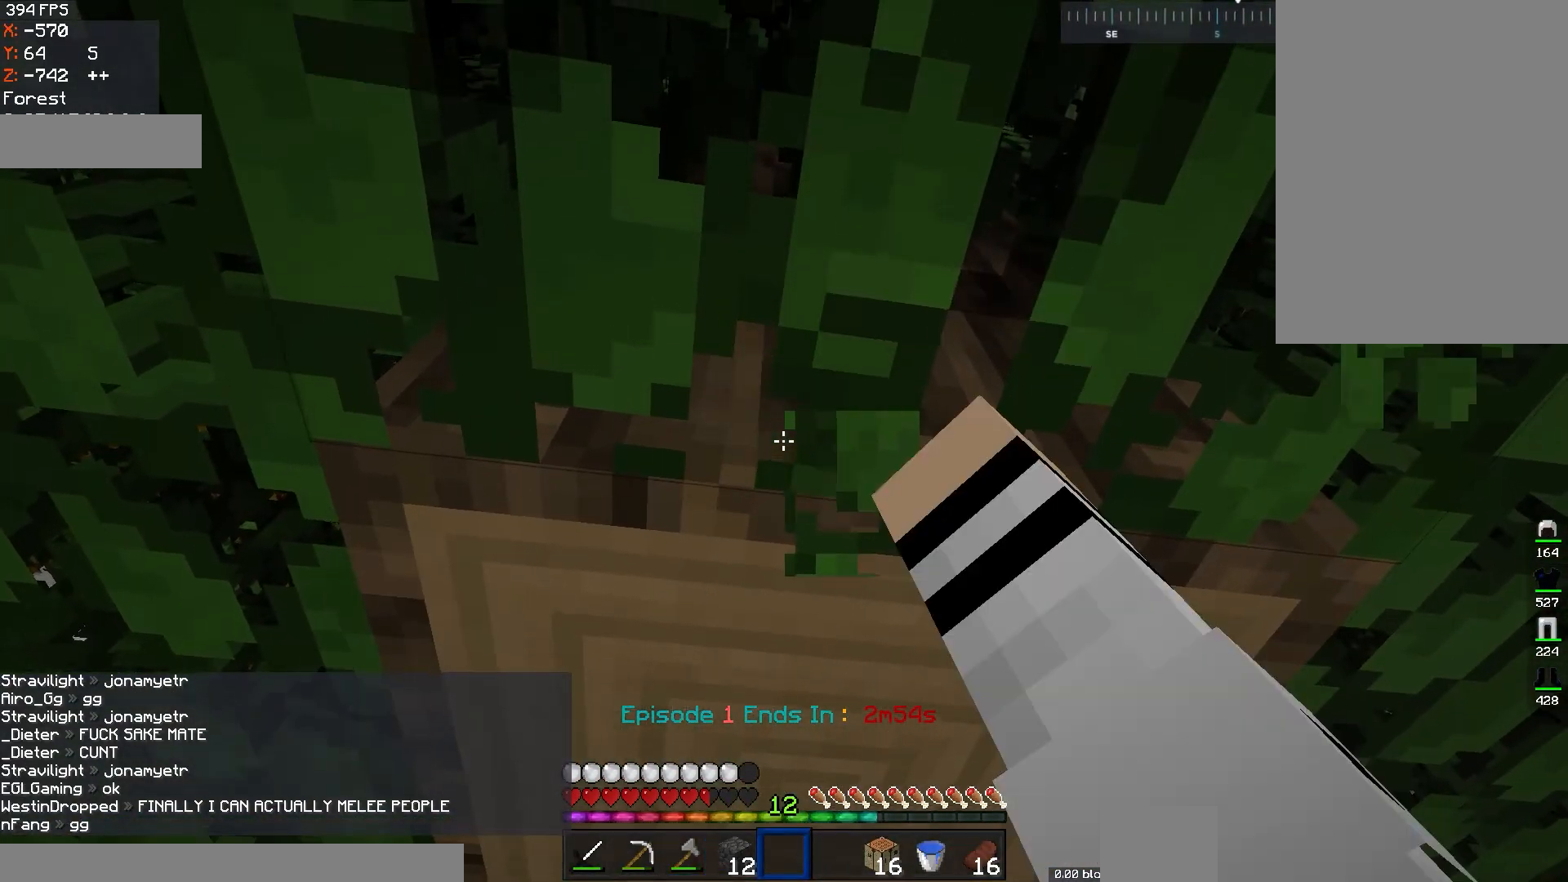
{"keys": [], "mouse": ["left"], "events": []}
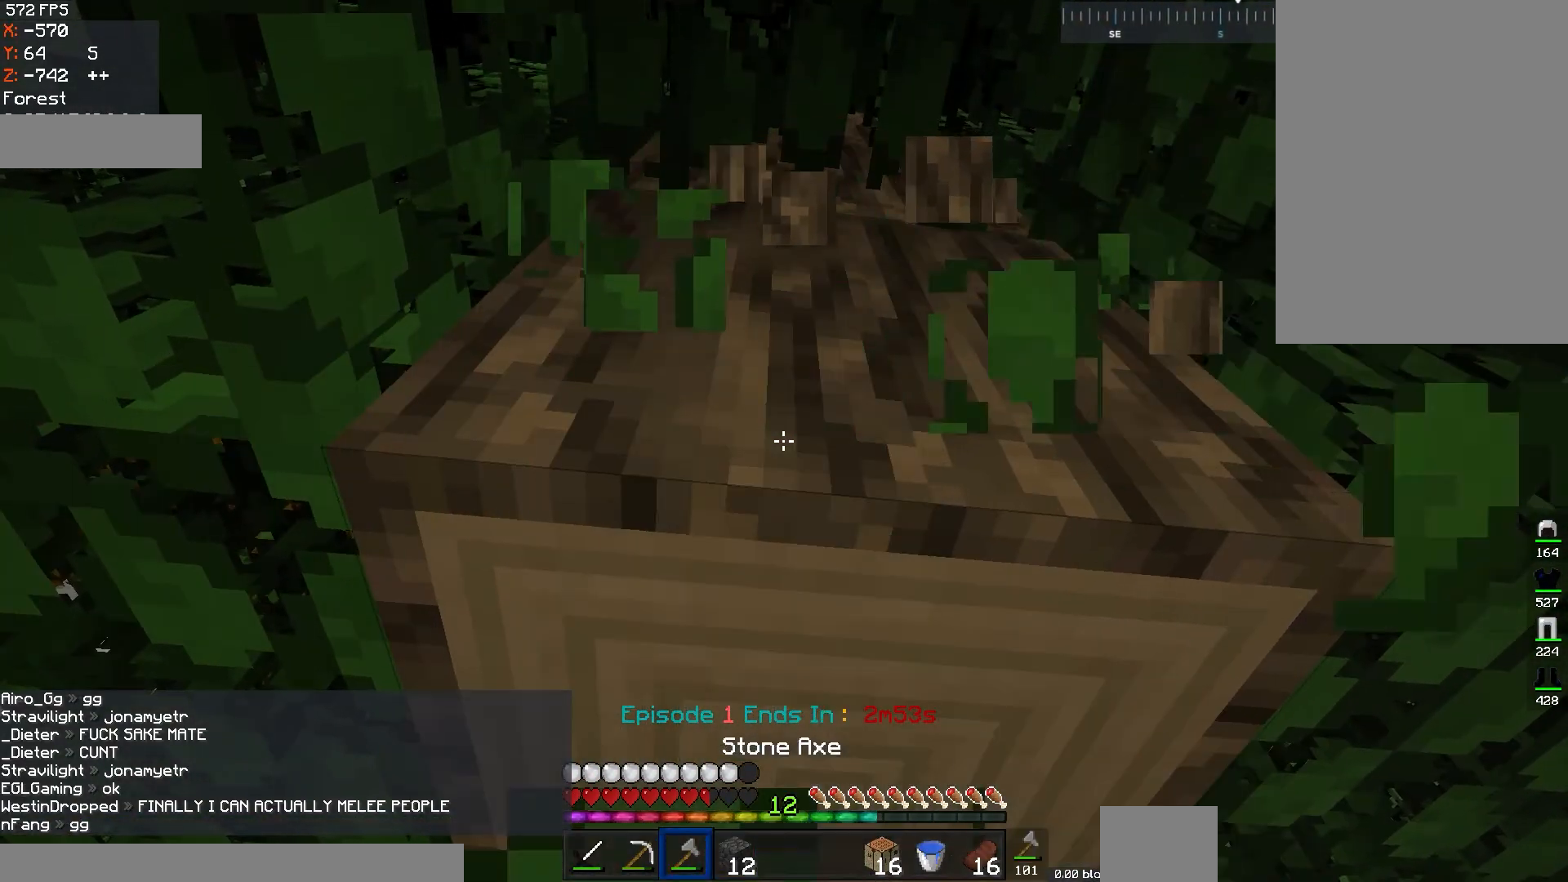
{"keys": [], "mouse": ["left"], "events": []}
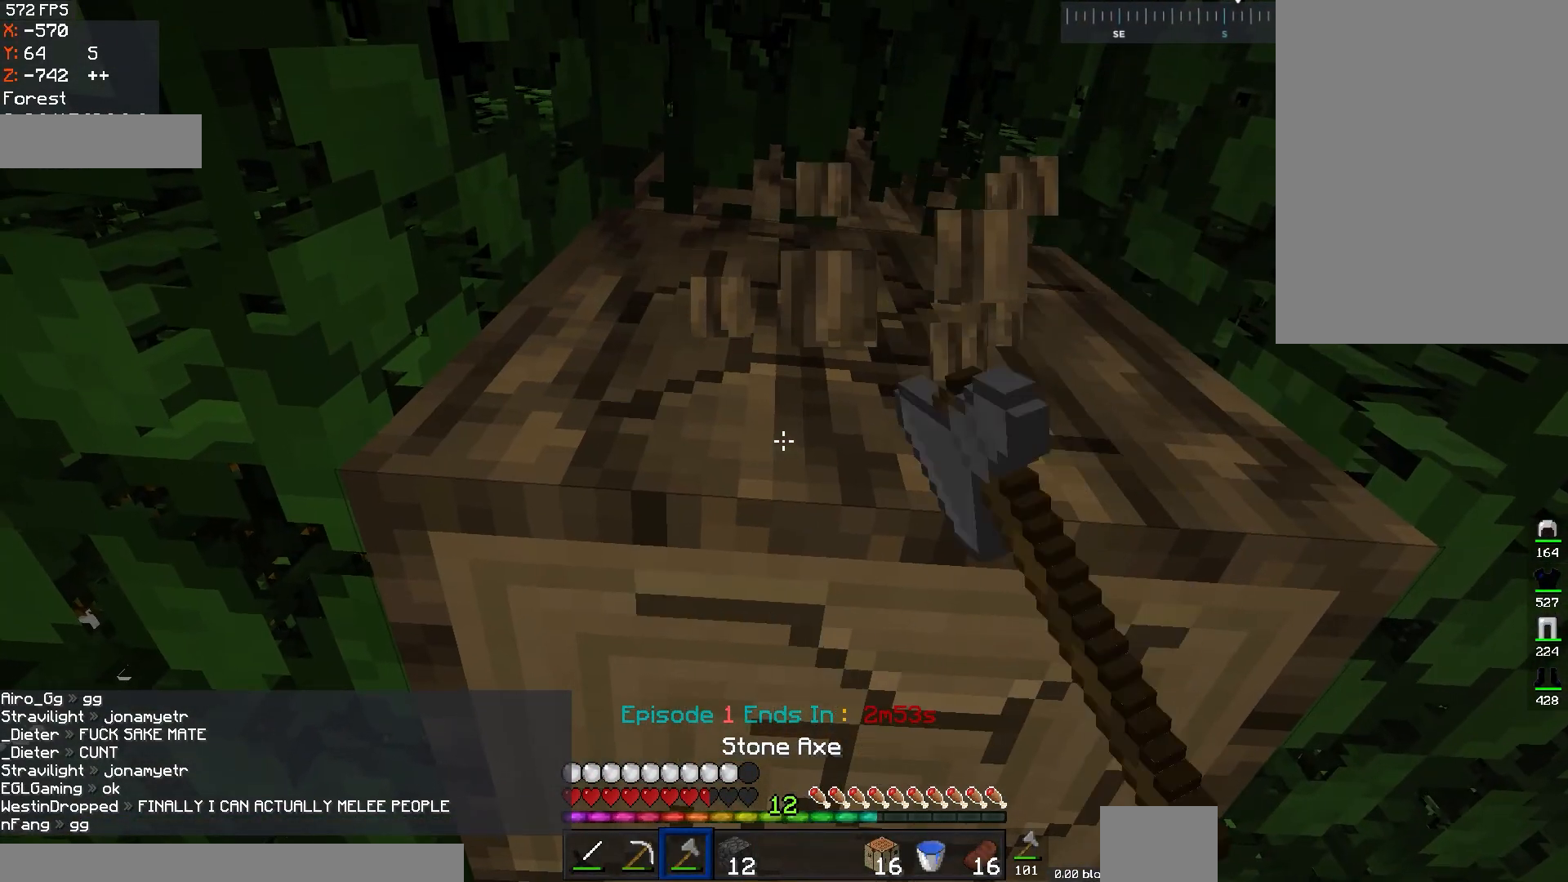
{"keys": [], "mouse": ["left"], "events": []}
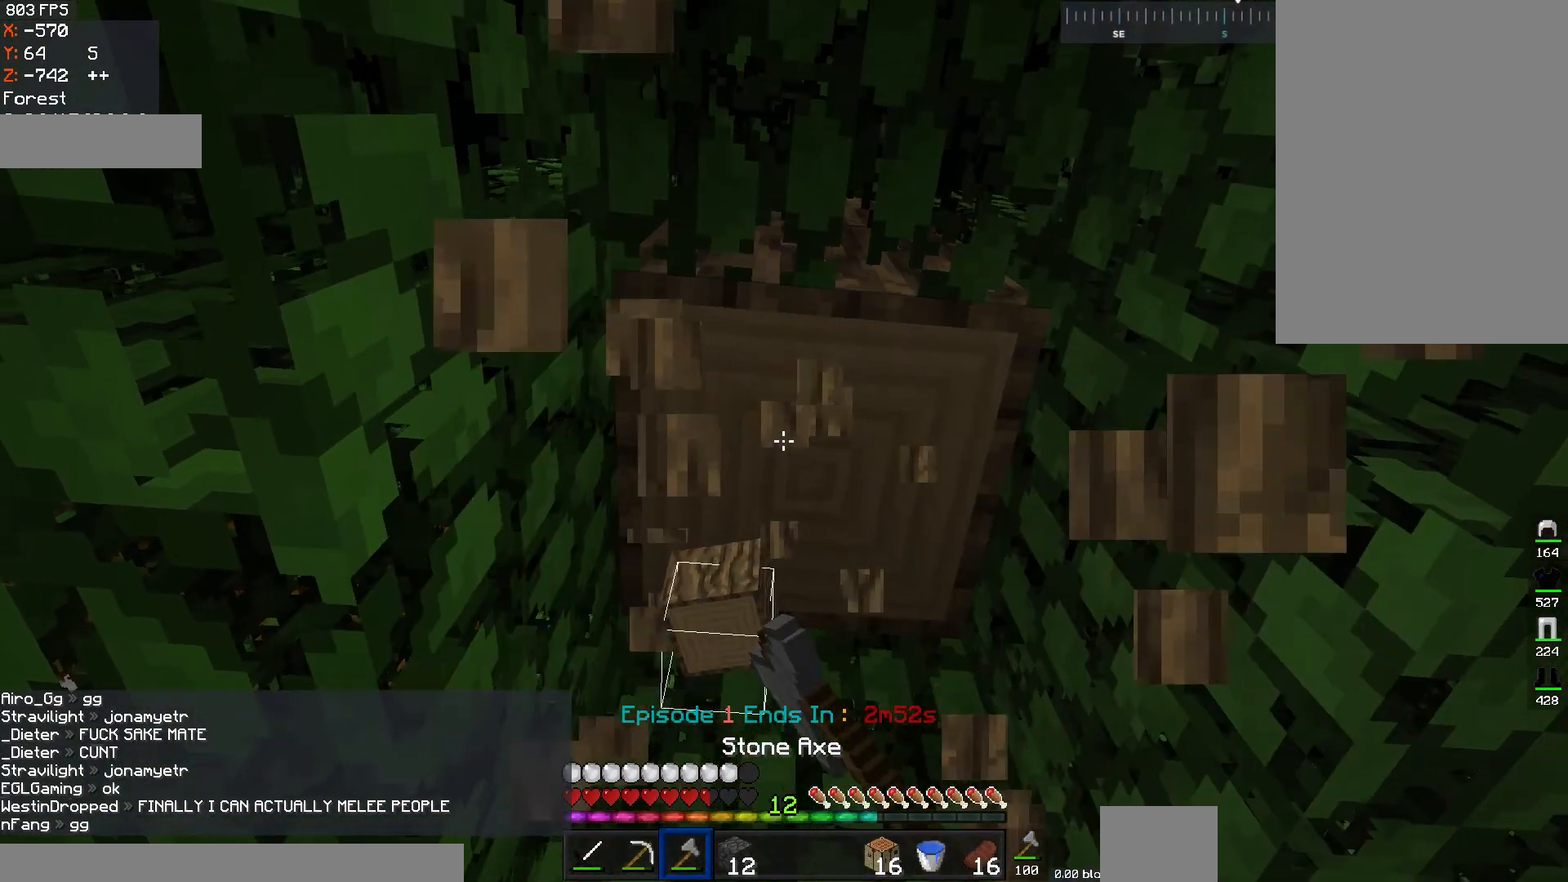
{"keys": [], "mouse": ["left"], "events": []}
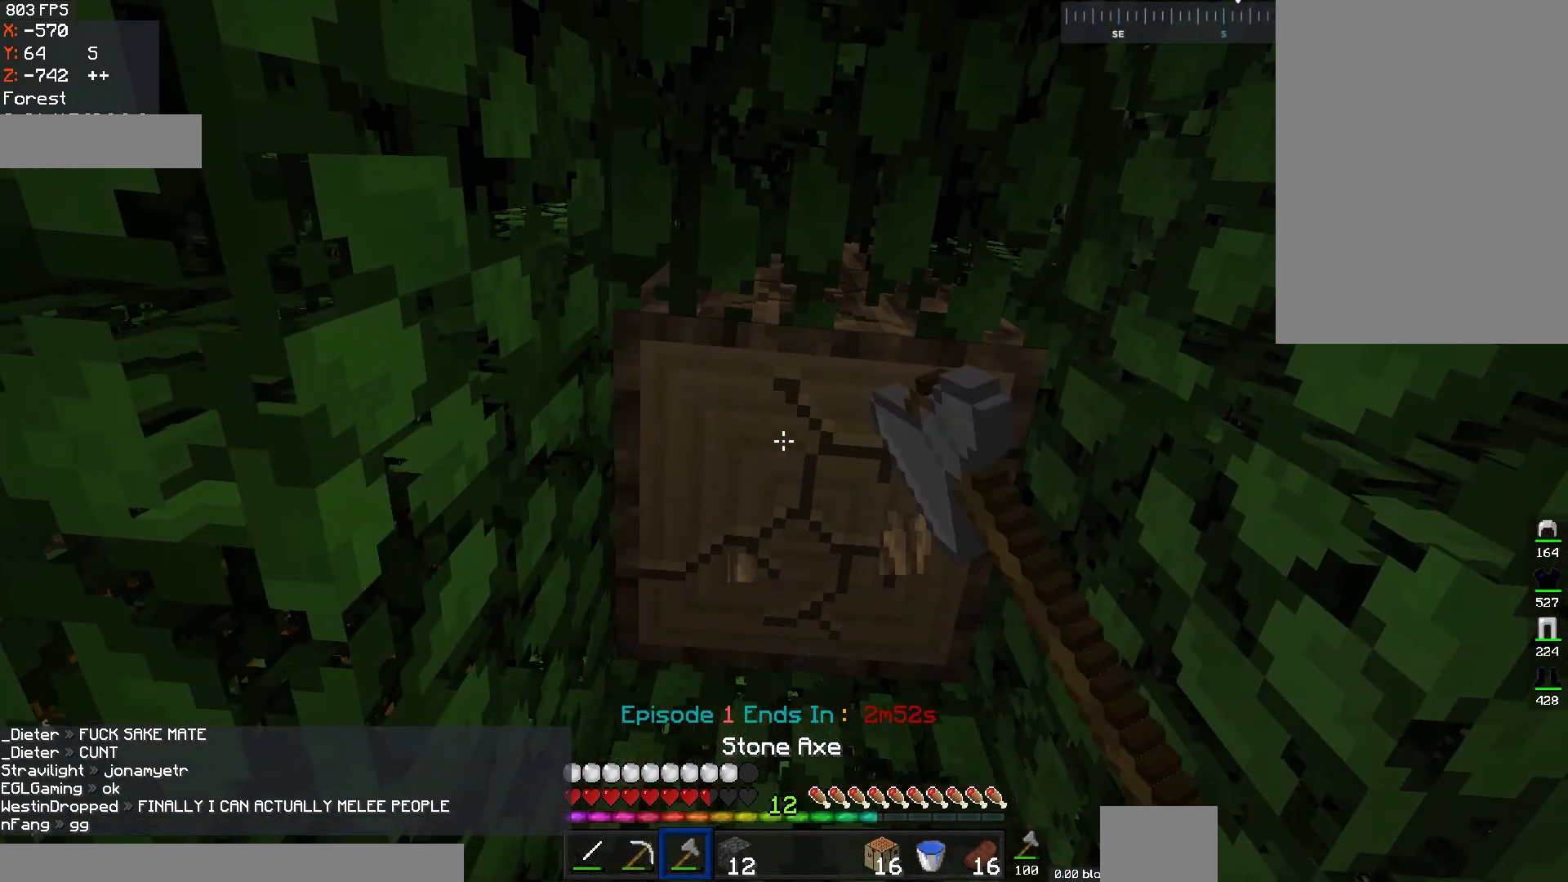
{"keys": [], "mouse": ["left"], "events": []}
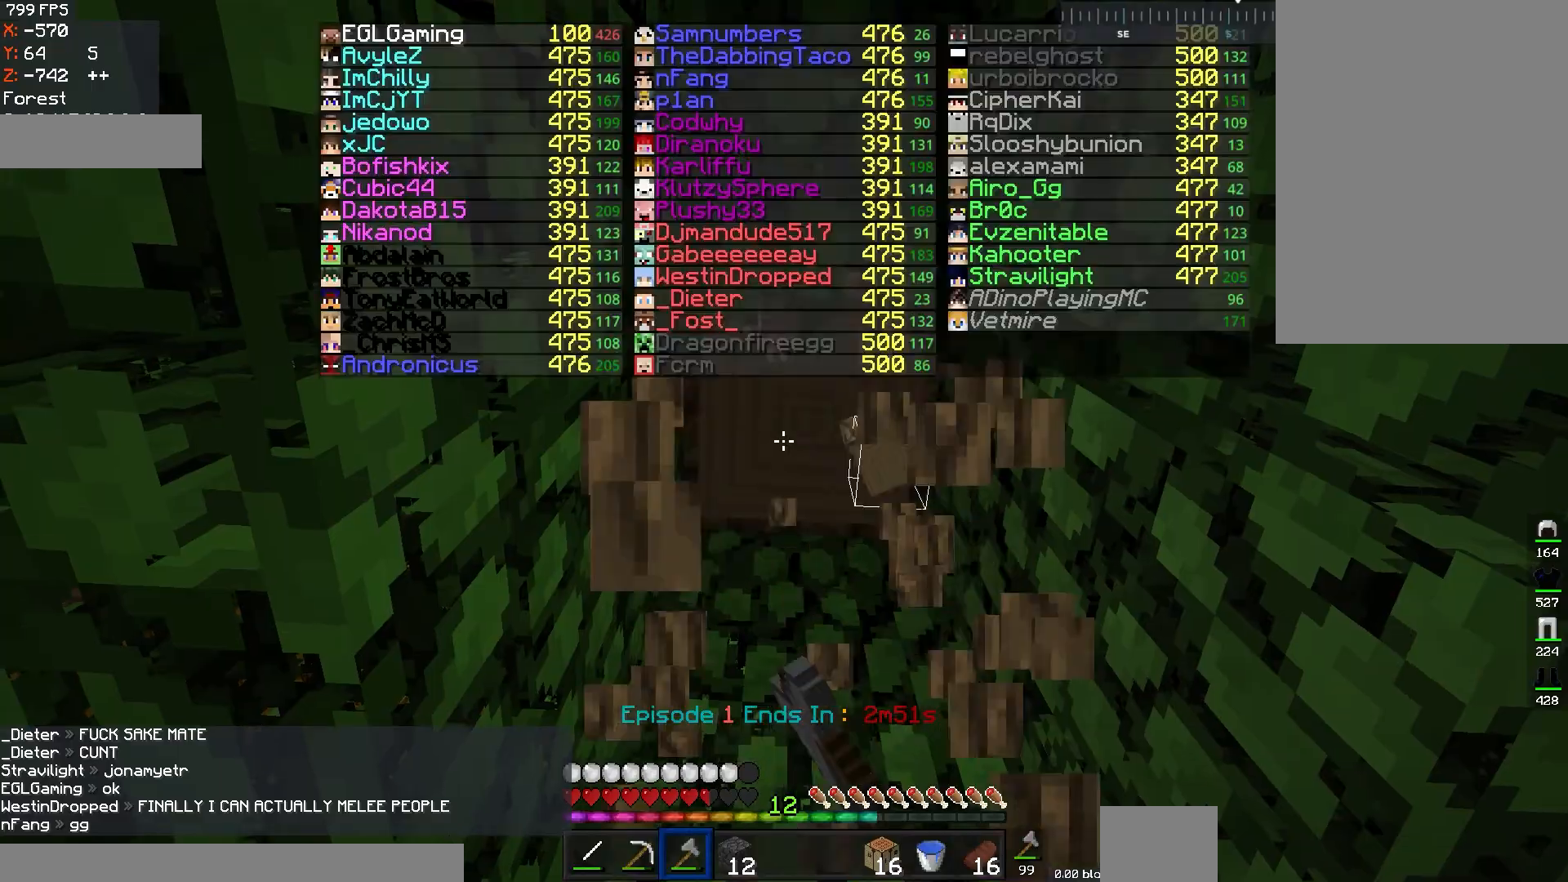
{"keys": [], "mouse": ["left"], "events": []}
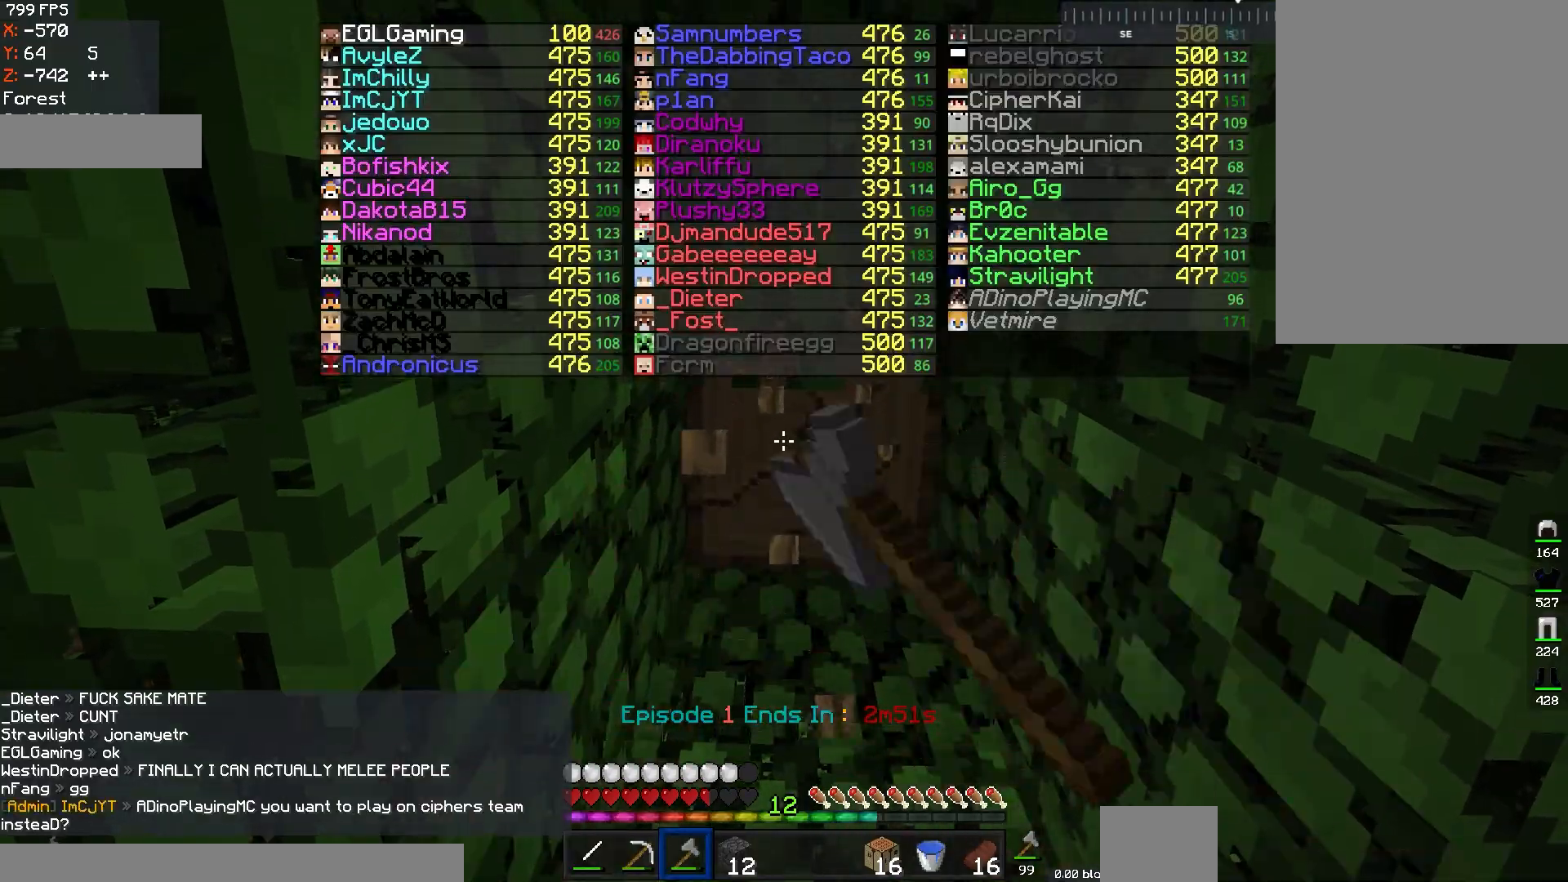
{"keys": [], "mouse": ["left"], "events": []}
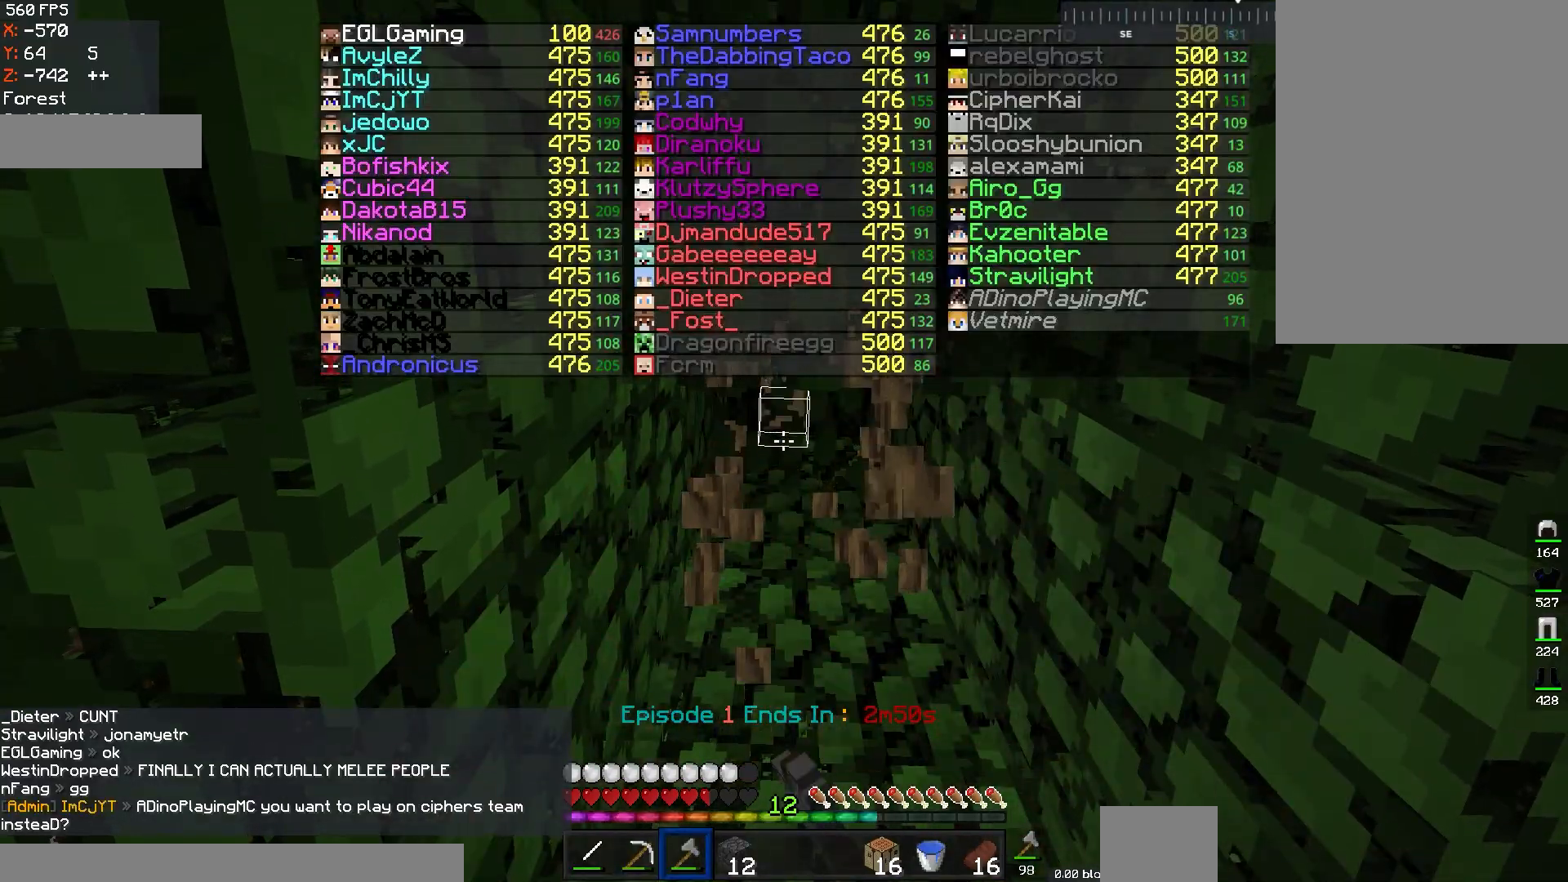
{"keys": [], "mouse": [], "events": [[150, "mouse_left", "up"]]}
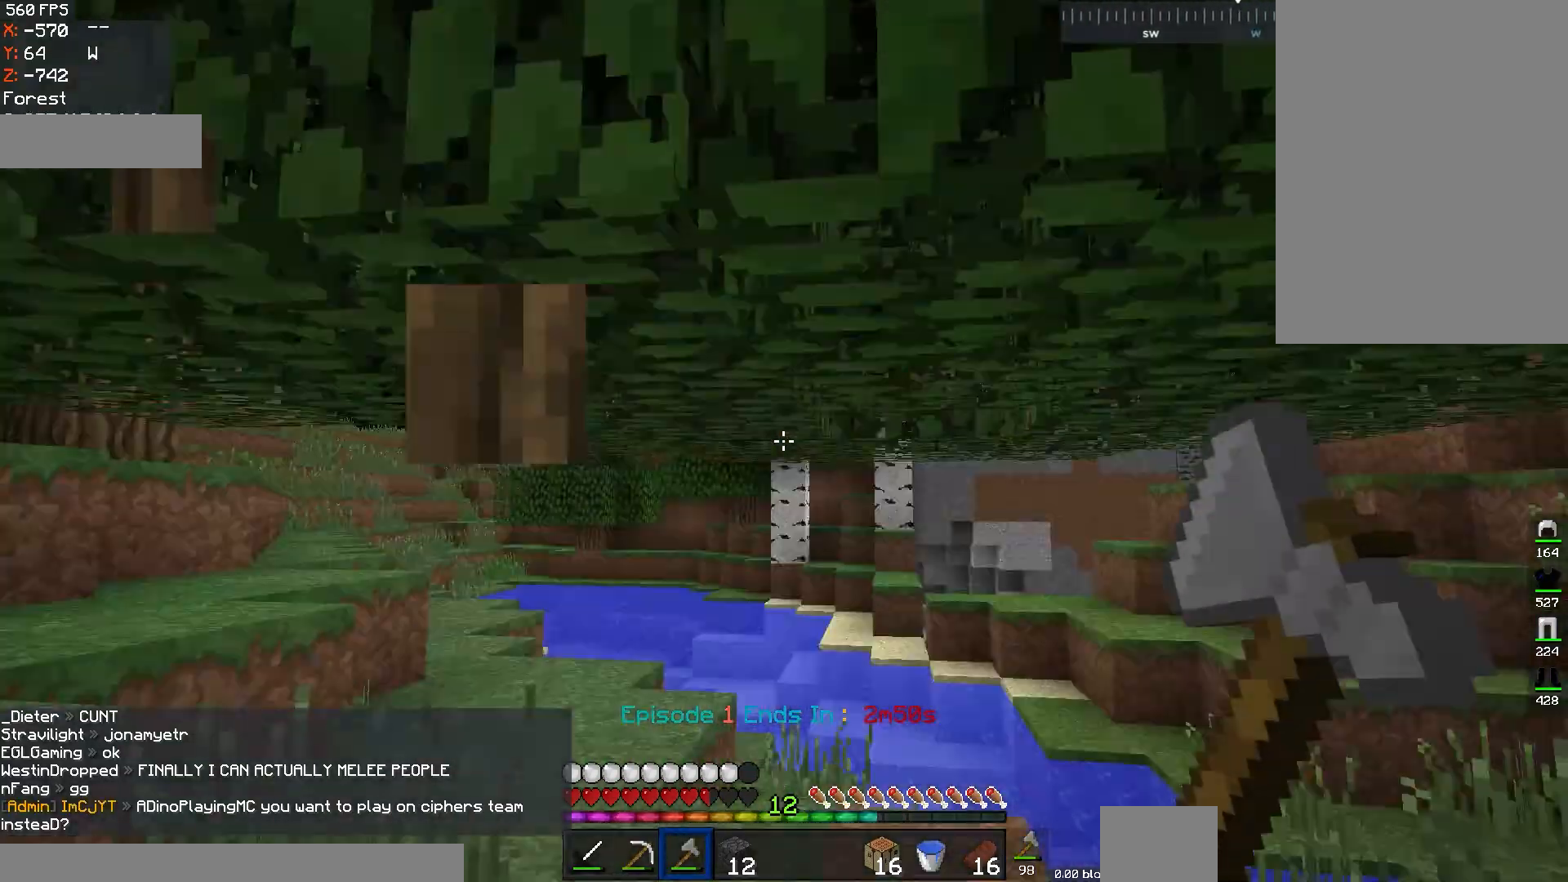
{"keys": ["w"], "mouse": [], "events": [[284, "w", "down"]]}
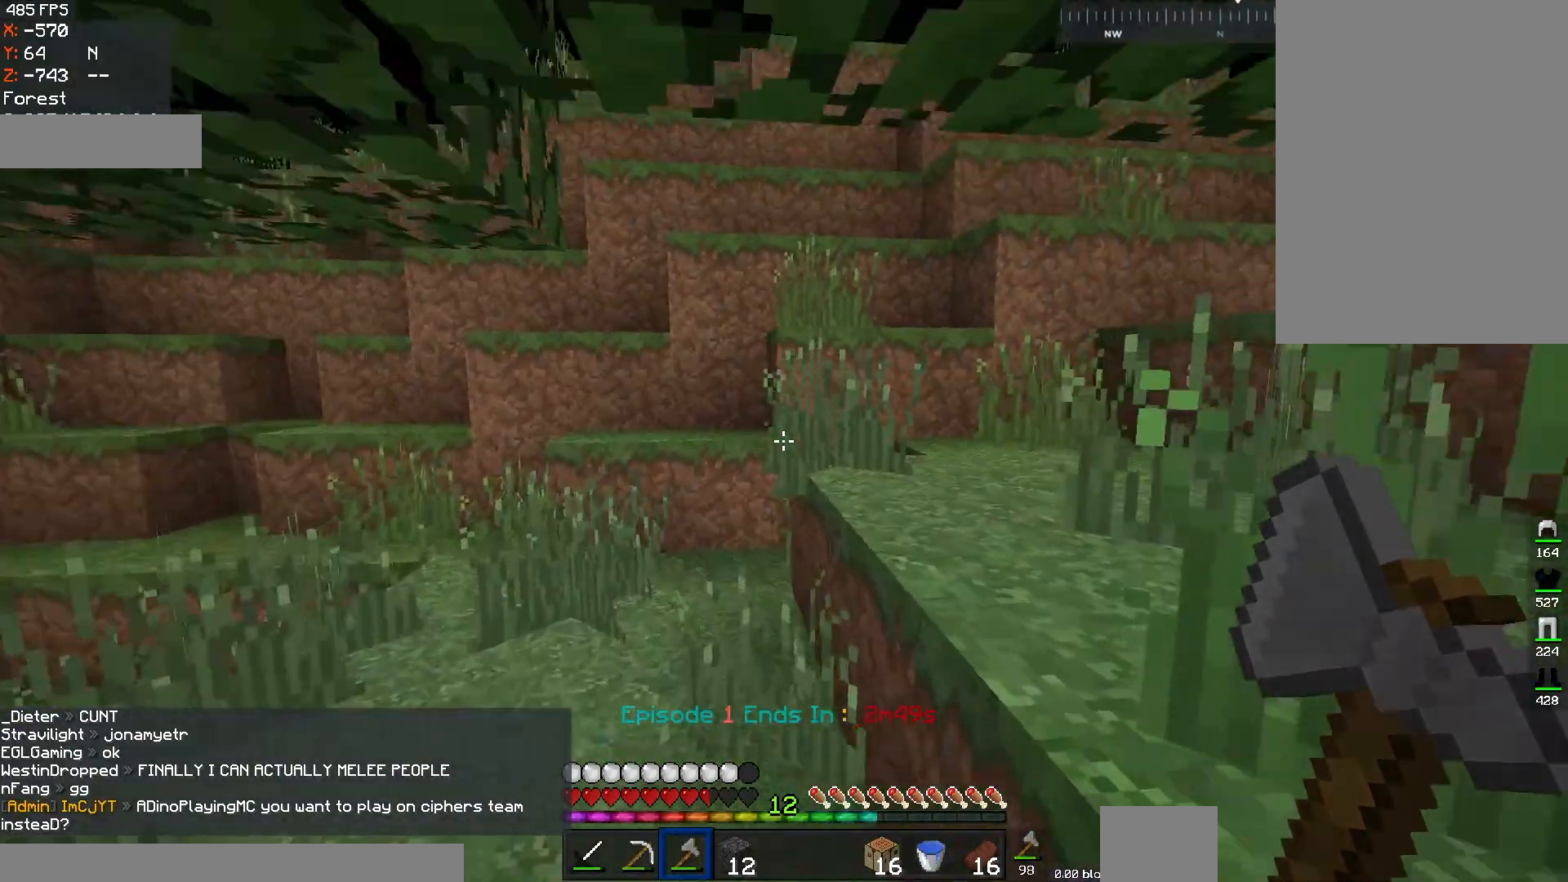
{"keys": ["d", "space", "w"], "mouse": [], "events": [[33, "a", "down"], [384, "space", "down"], [450, "a", "up"], [484, "d", "down"]]}
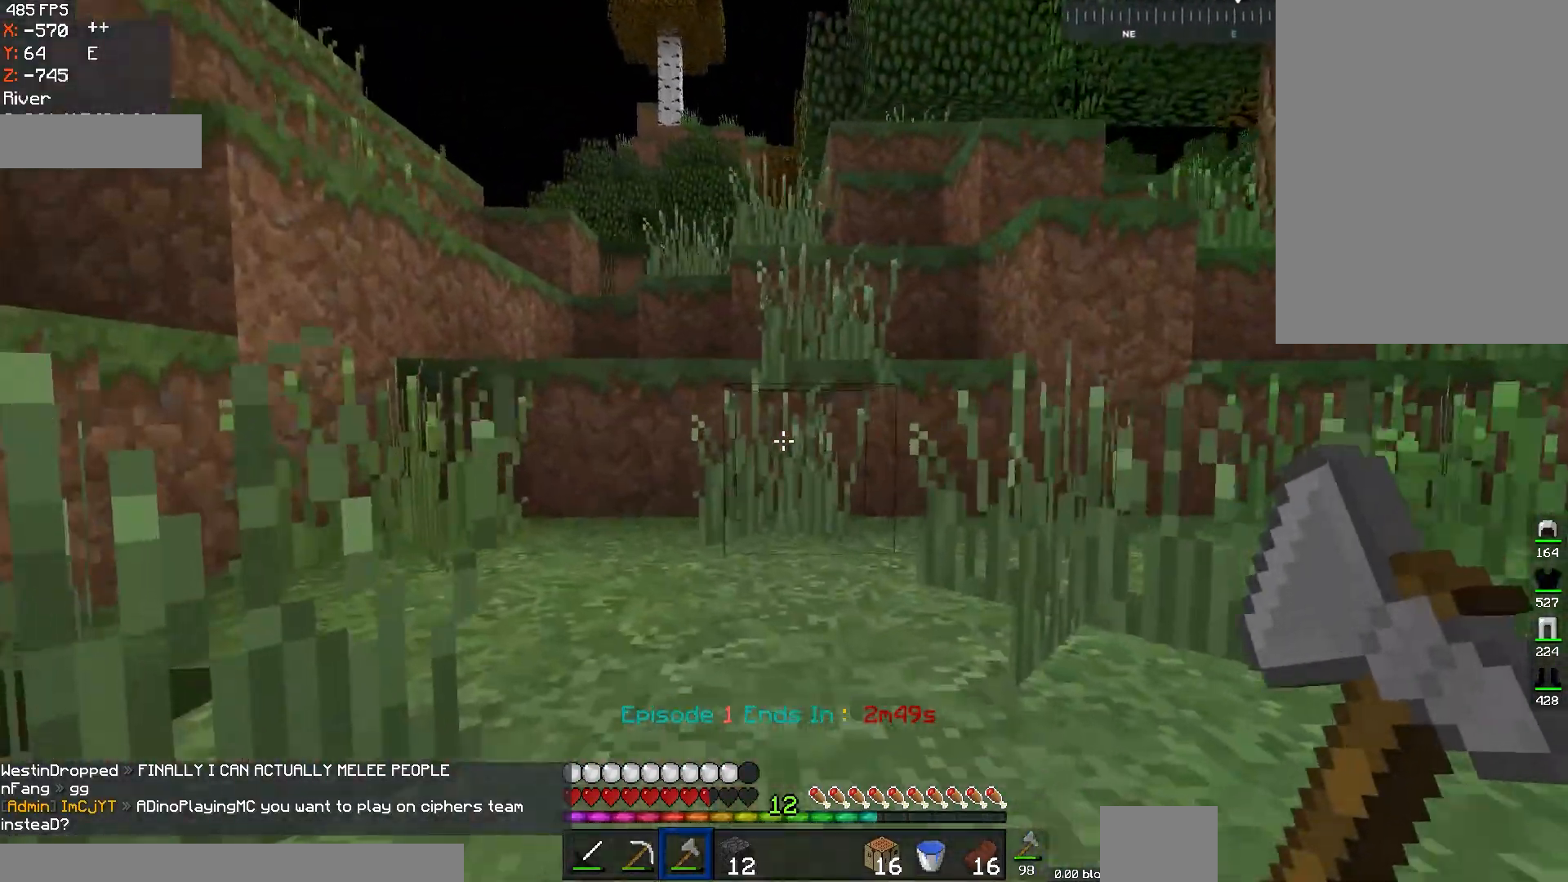
{"keys": ["a", "space", "w"], "mouse": [], "events": [[184, "space", "up"], [201, "d", "up"], [284, "space", "down"], [334, "a", "down"]]}
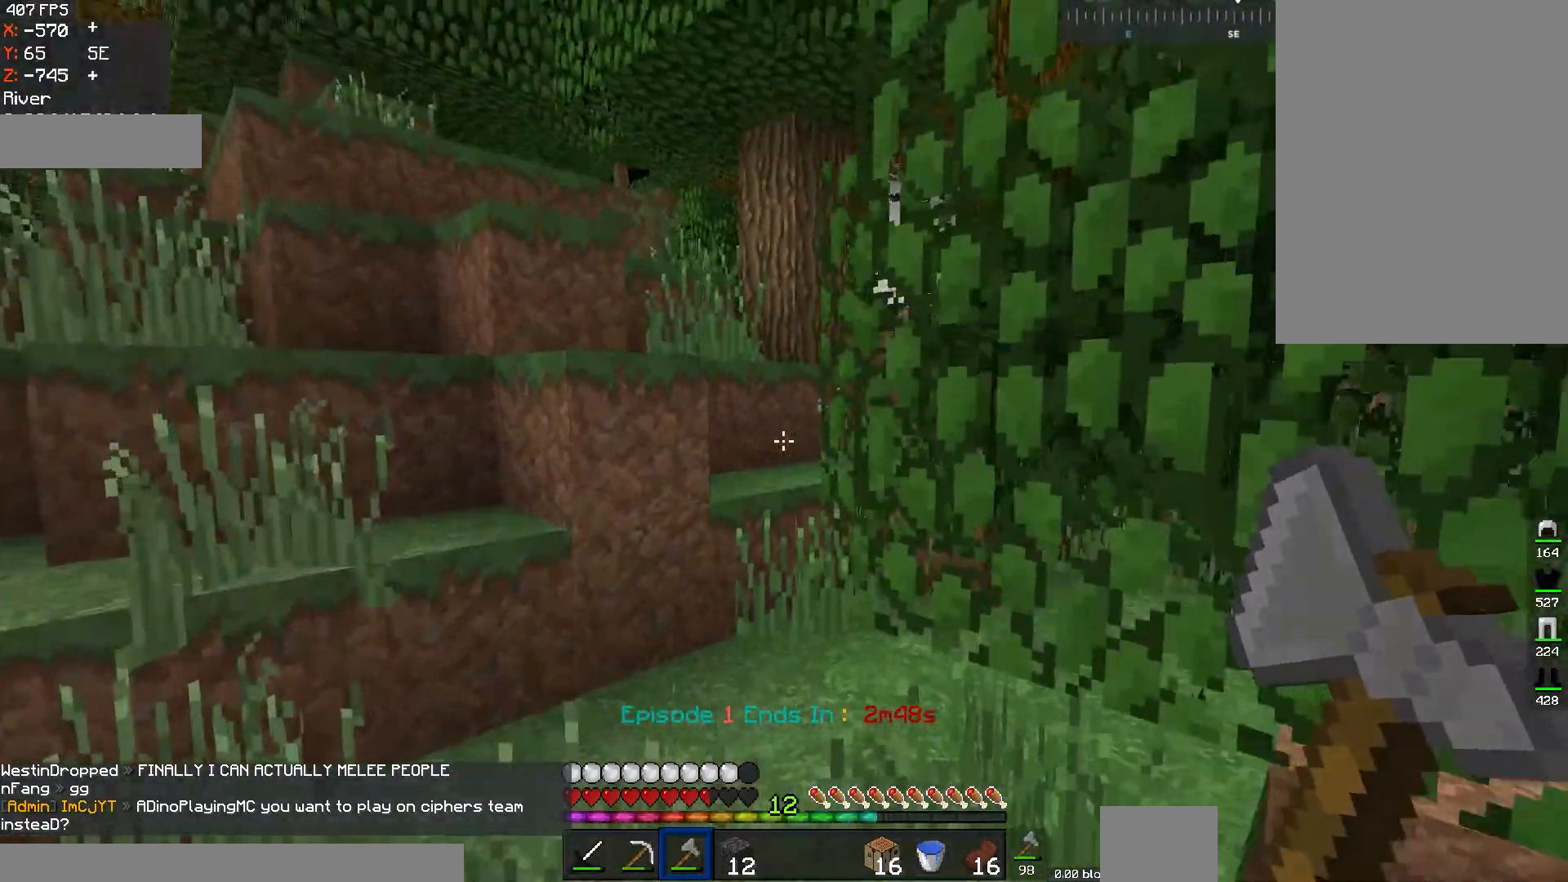
{"keys": ["w"], "mouse": [], "events": [[50, "space", "up"], [400, "a", "up"]]}
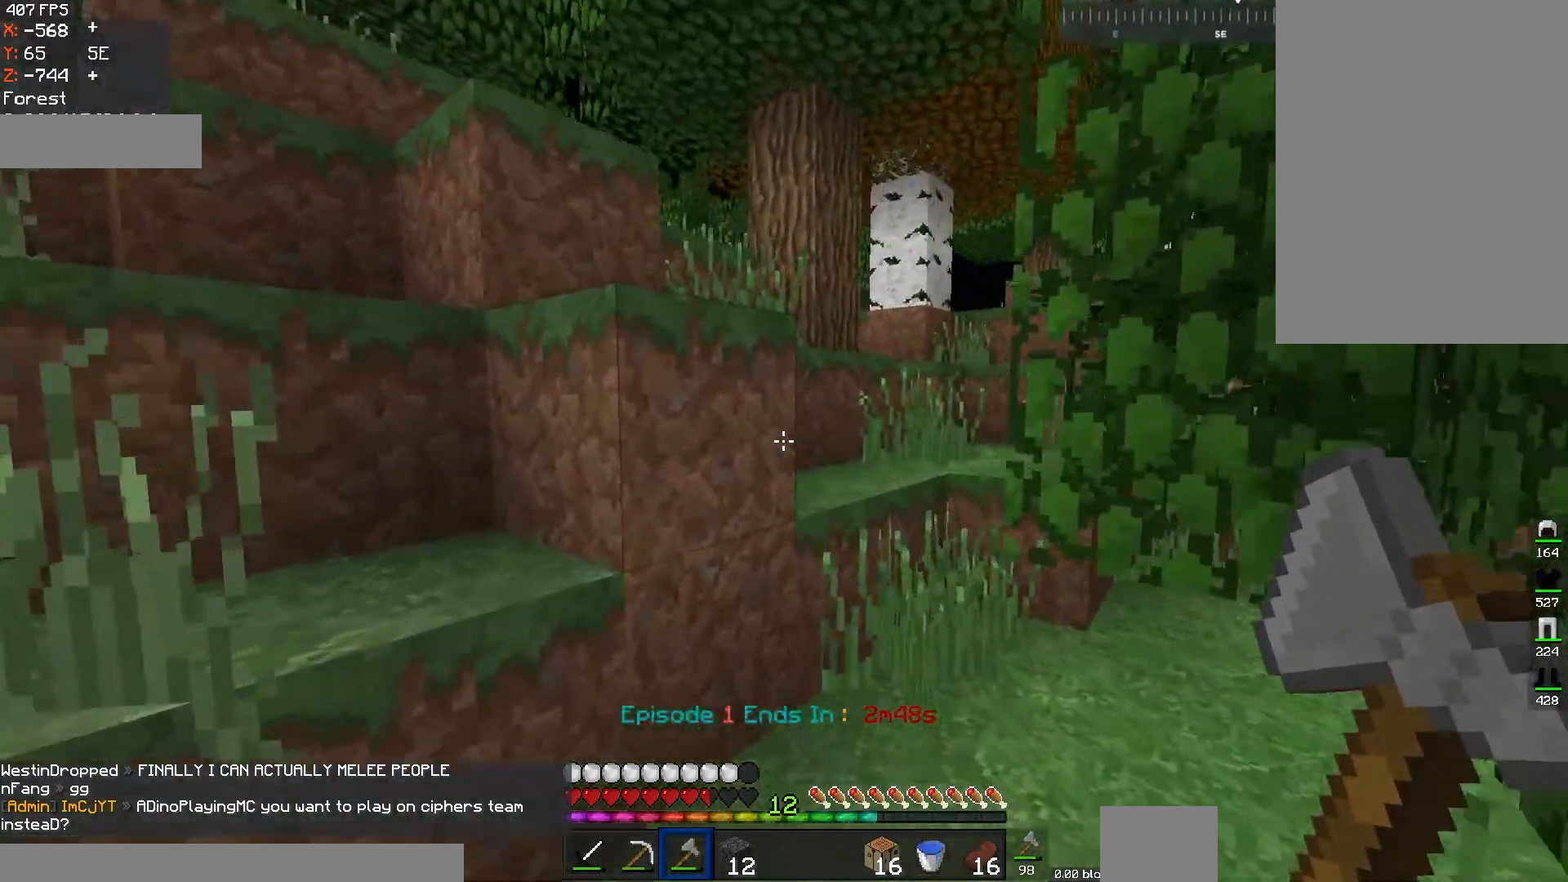
{"keys": ["d", "space", "w"], "mouse": [], "events": [[284, "d", "down"], [384, "space", "down"]]}
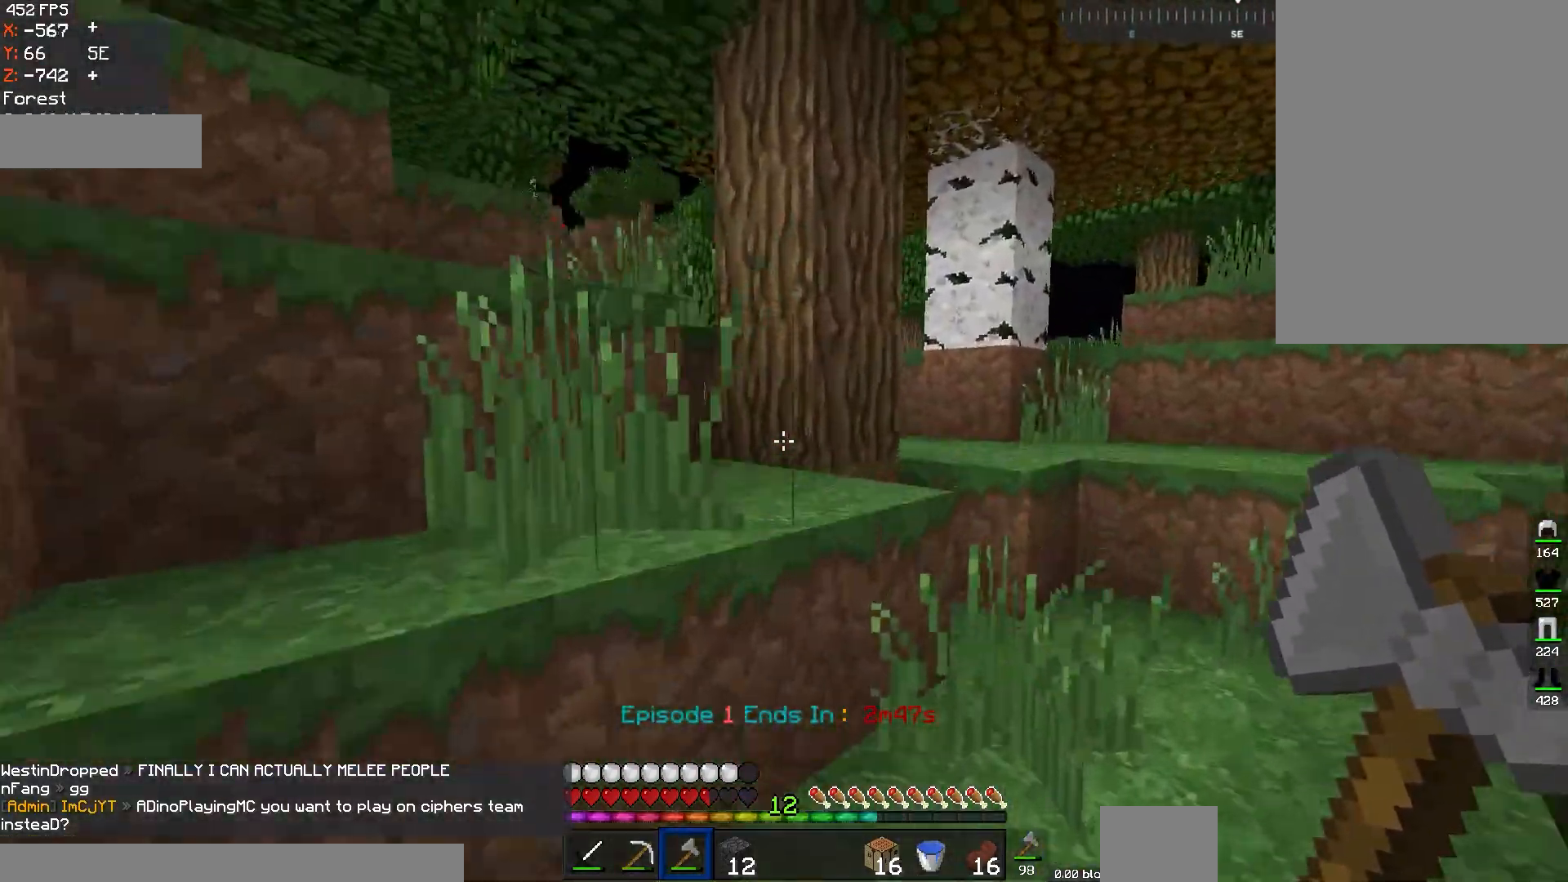
{"keys": ["d", "w"], "mouse": ["left"], "events": [[50, "d", "up"], [133, "space", "up"], [183, "mouse_left", "down"], [384, "d", "down"]]}
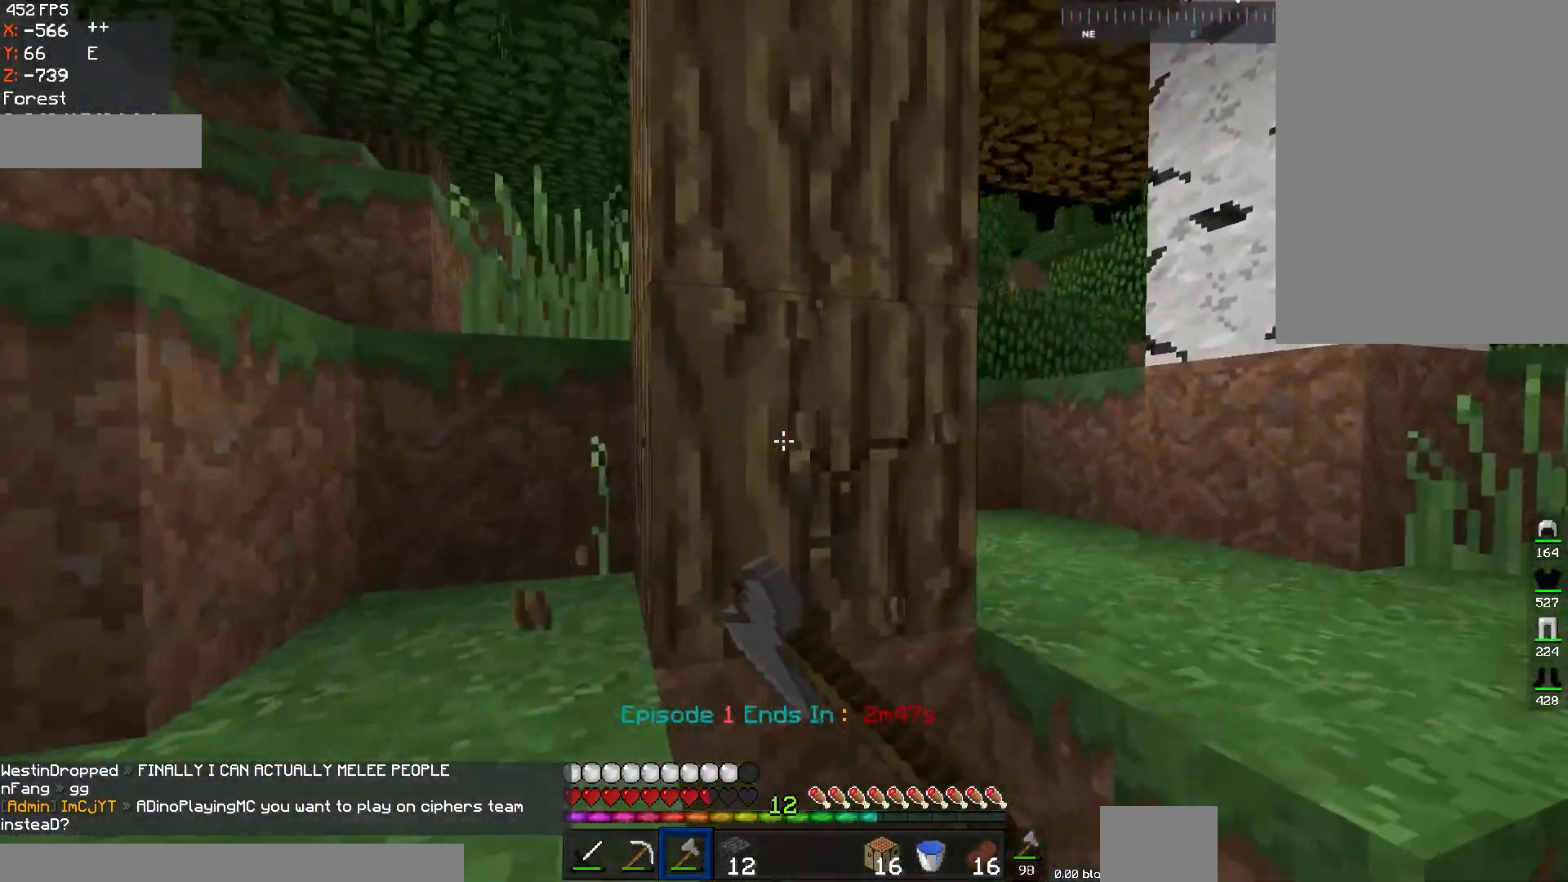
{"keys": ["w"], "mouse": ["left"], "events": [[84, "d", "up"]]}